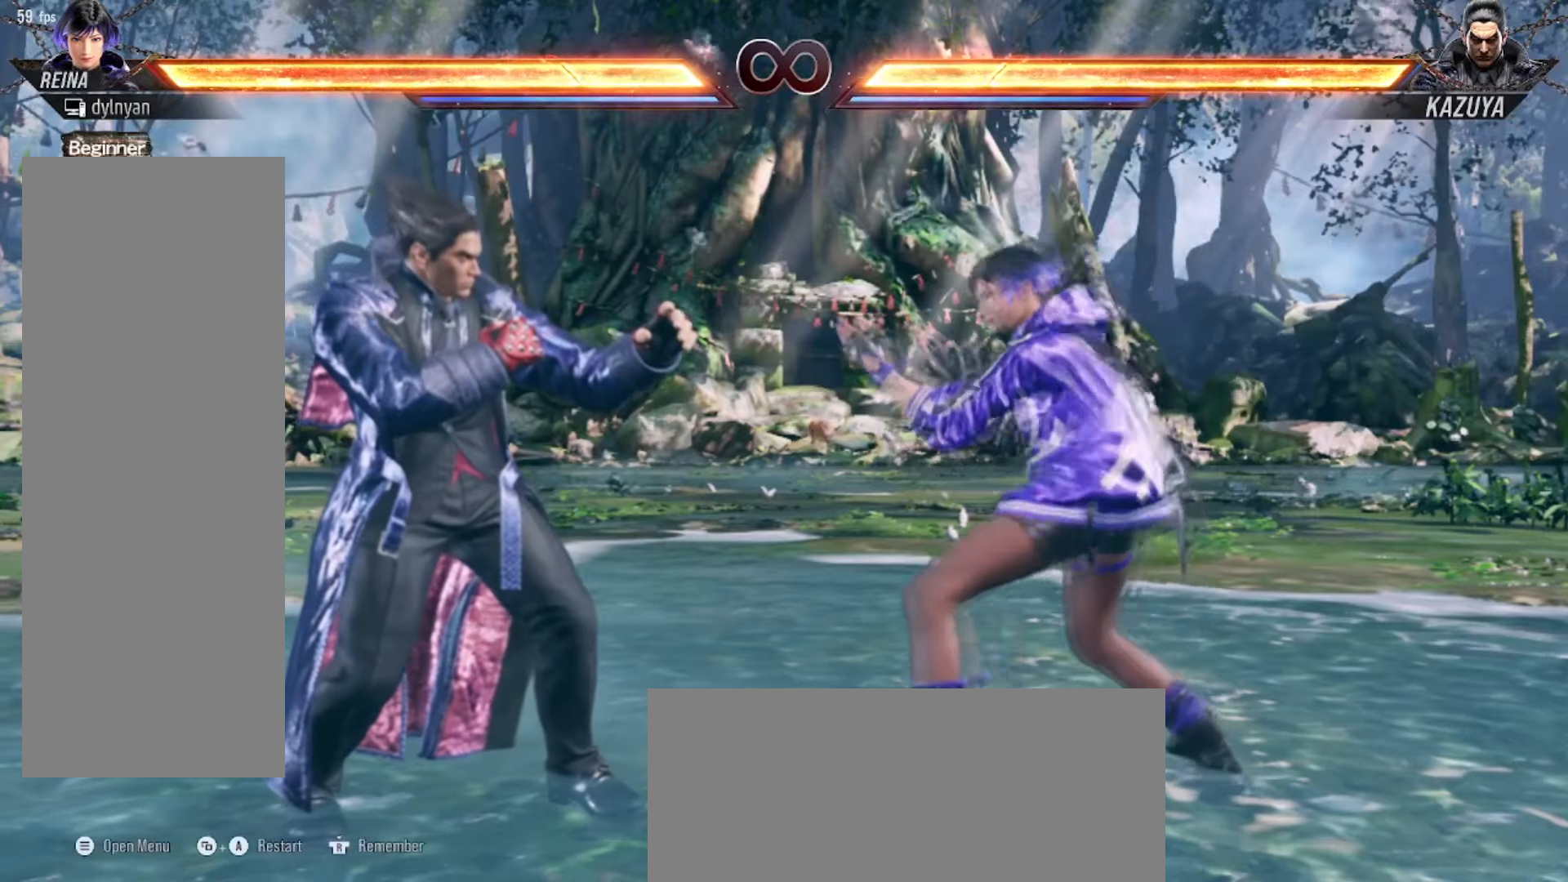
Gameplay with a controller (arcade stick); each line is a JSON object with the inputs held at the frame after it. "events" lists button and stick changes between this image and that frame as [ms after this image, input, new state], when the widget could be followed in between. Not read: L3 R3.
{"buttons": ["DPAD_LEFT"], "events": [[83, "DPAD_LEFT", "up"], [133, "DPAD_LEFT", "down"], [233, "DPAD_LEFT", "up"], [283, "DPAD_DOWN", "down"], [300, "DPAD_LEFT", "down"], [367, "DPAD_DOWN", "up"], [417, "DPAD_LEFT", "up"], [467, "DPAD_LEFT", "down"]]}
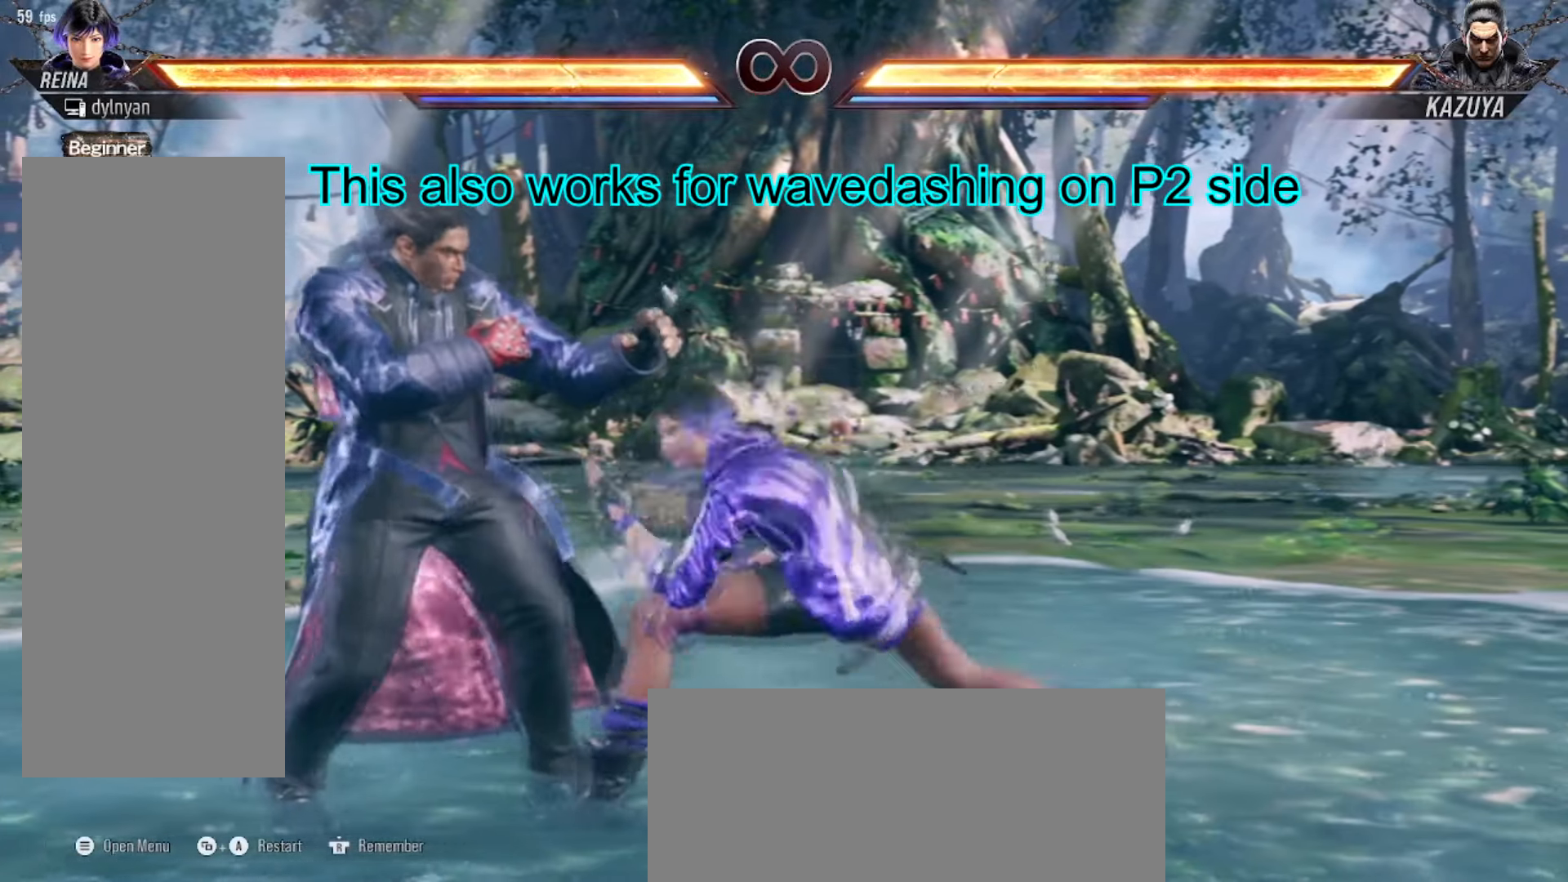
{"buttons": [], "events": [[100, "DPAD_LEFT", "up"], [150, "DPAD_DOWN", "down"], [184, "DPAD_LEFT", "down"], [251, "DPAD_DOWN", "up"], [284, "DPAD_LEFT", "up"], [334, "DPAD_LEFT", "down"], [467, "DPAD_LEFT", "up"]]}
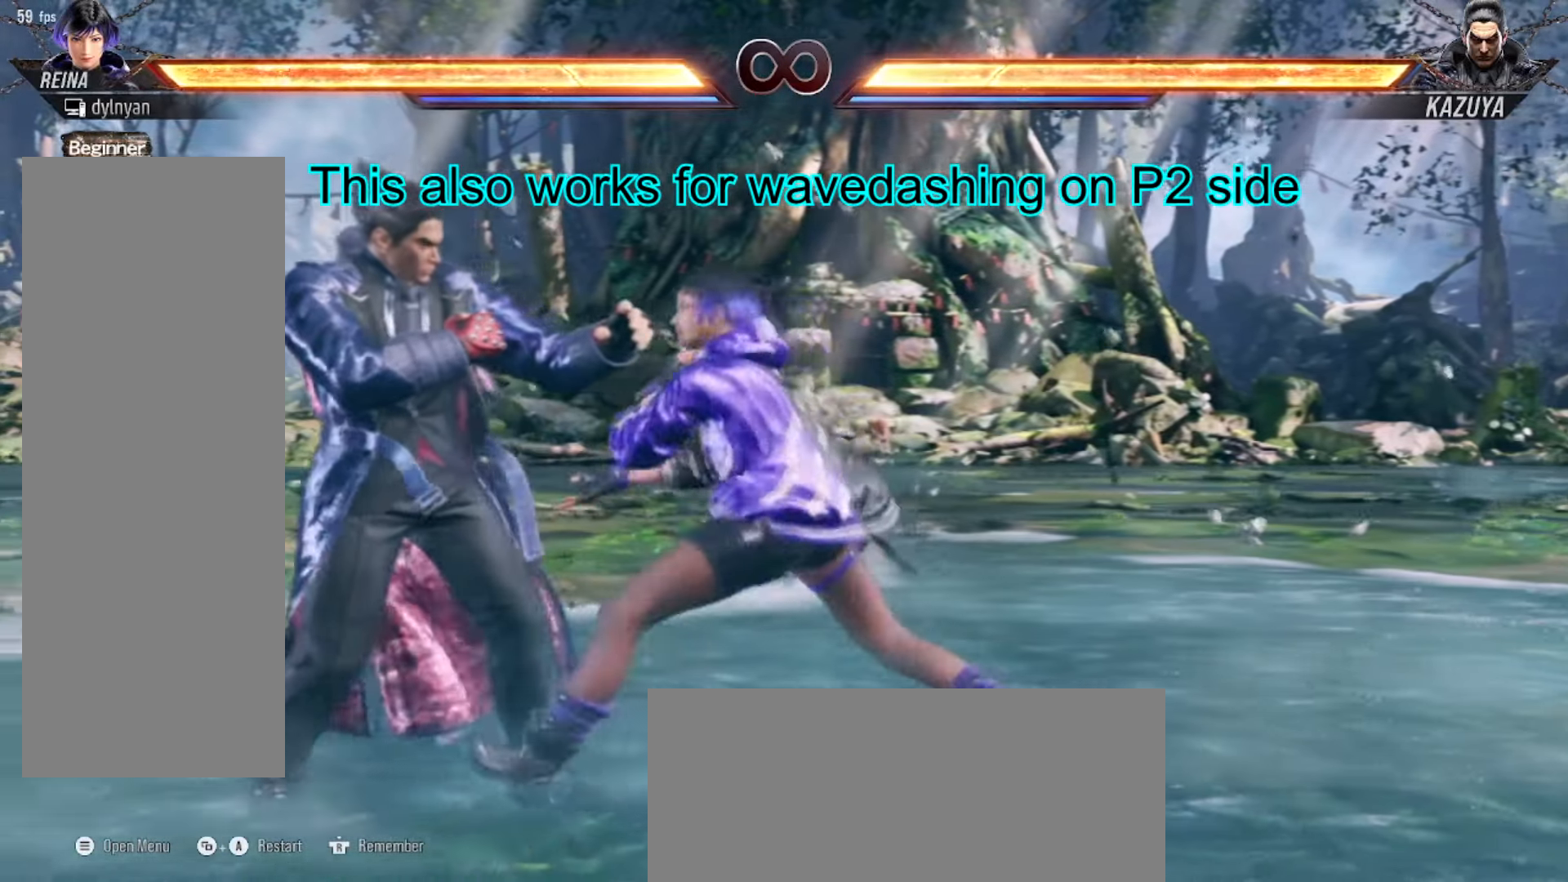
{"buttons": ["DPAD_LEFT"], "events": [[33, "DPAD_DOWN", "down"], [83, "DPAD_LEFT", "down"], [133, "DPAD_DOWN", "up"], [167, "DPAD_LEFT", "up"], [217, "DPAD_LEFT", "down"], [333, "DPAD_LEFT", "up"], [400, "DPAD_DOWN", "down"], [434, "DPAD_LEFT", "down"], [500, "DPAD_DOWN", "up"]]}
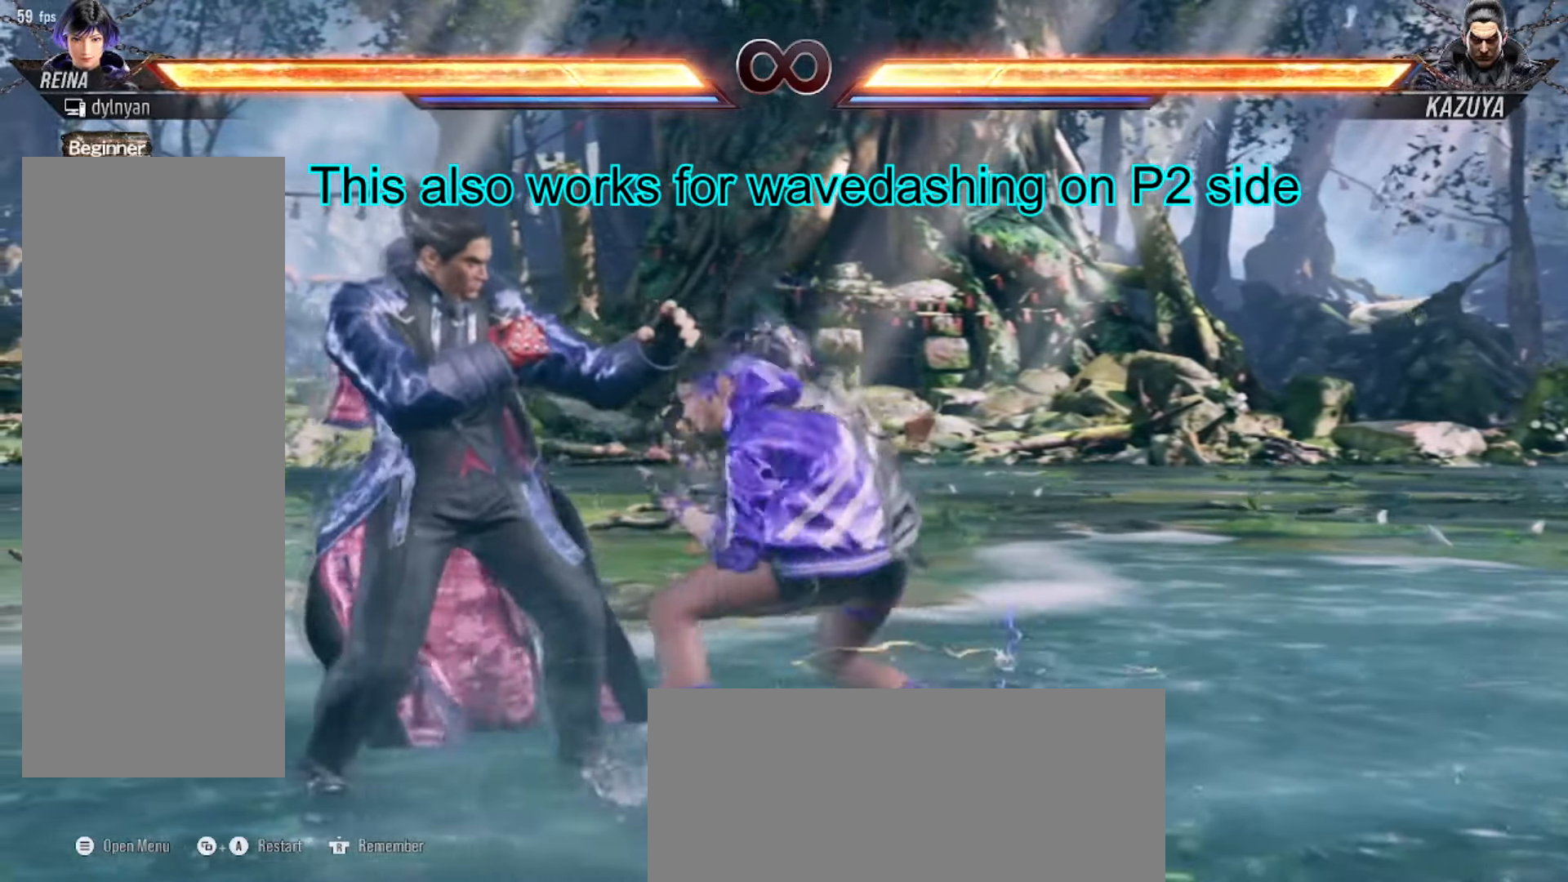
{"buttons": ["DPAD_LEFT"], "events": [[17, "DPAD_LEFT", "up"], [84, "DPAD_LEFT", "down"], [217, "DPAD_LEFT", "up"], [284, "DPAD_DOWN", "down"], [301, "DPAD_LEFT", "down"], [367, "DPAD_DOWN", "up"], [401, "DPAD_LEFT", "up"], [451, "DPAD_LEFT", "down"]]}
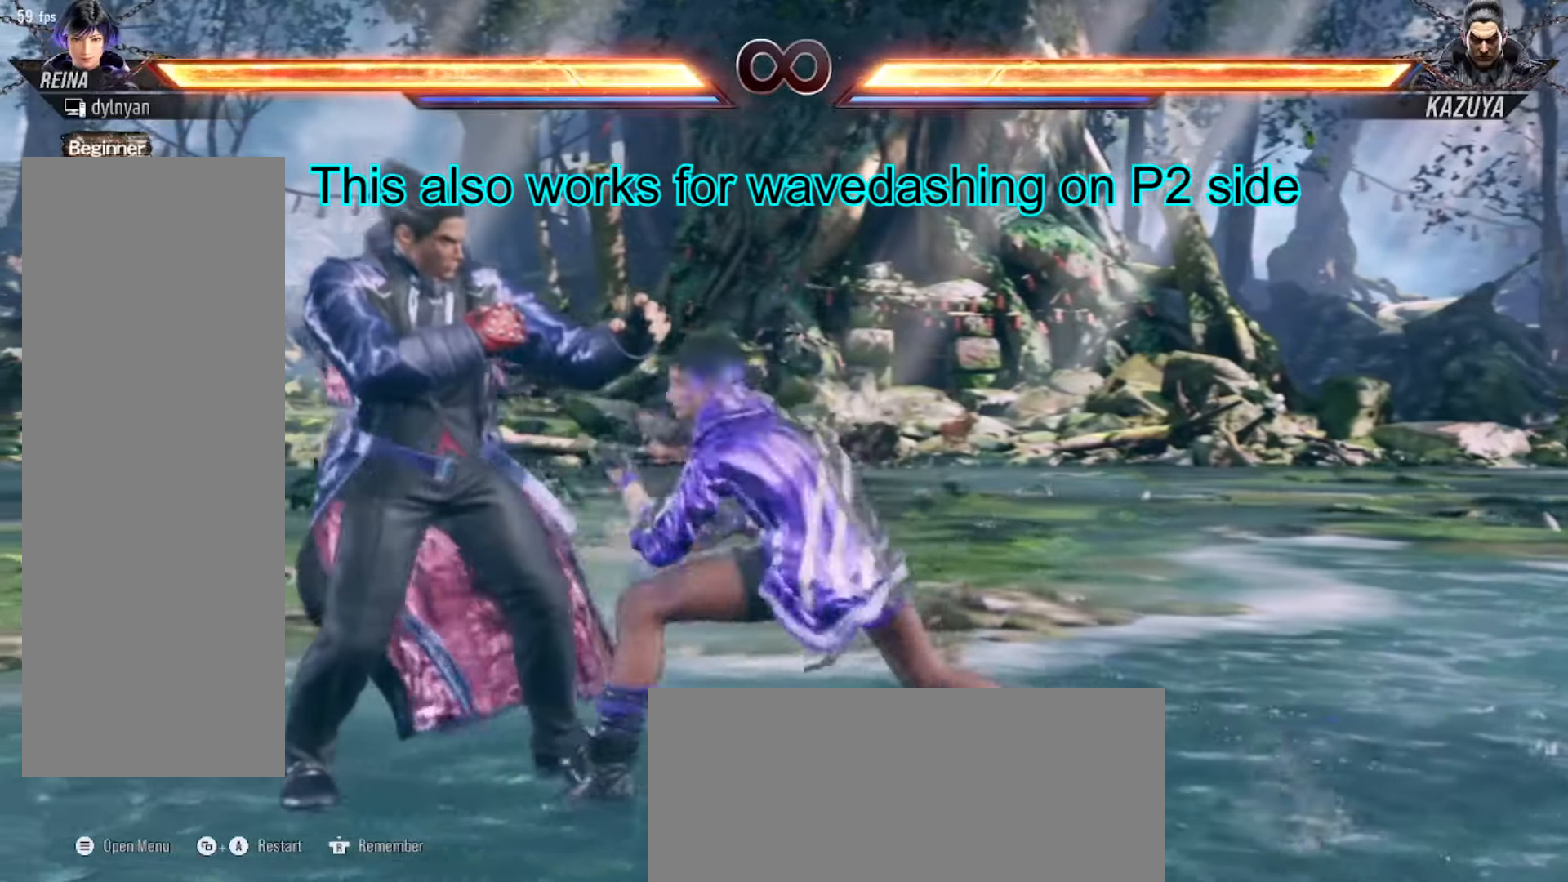
{"buttons": ["DPAD_DOWN"], "events": [[67, "DPAD_LEFT", "up"], [133, "DPAD_DOWN", "down"], [167, "DPAD_LEFT", "down"], [200, "DPAD_DOWN", "up"], [250, "DPAD_LEFT", "up"], [300, "DPAD_LEFT", "down"], [417, "DPAD_LEFT", "up"], [484, "DPAD_DOWN", "down"]]}
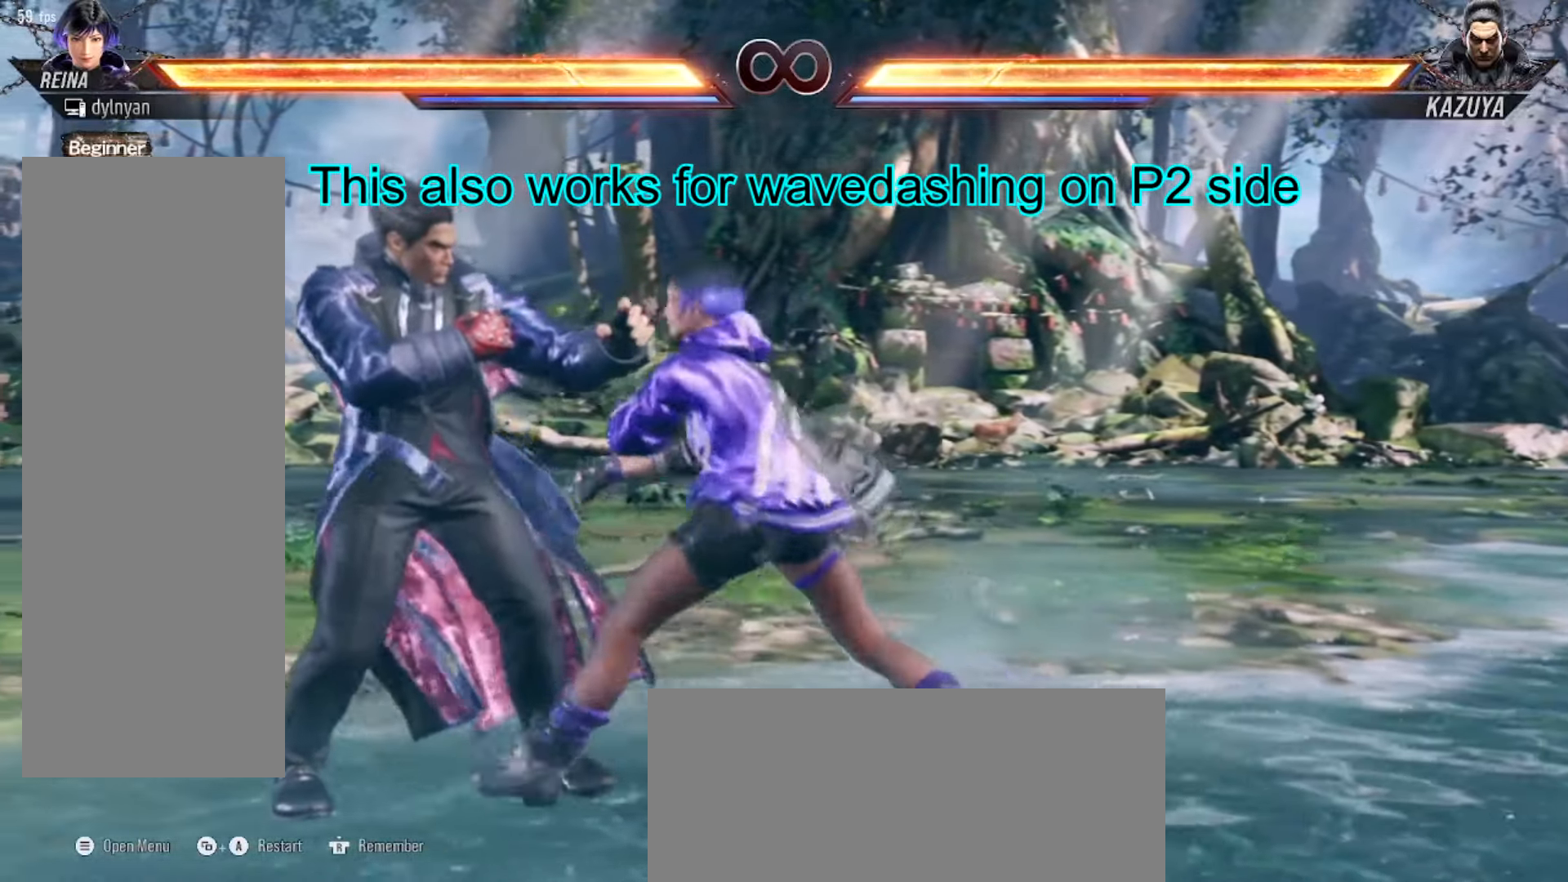
{"buttons": [], "events": [[17, "DPAD_LEFT", "down"], [67, "DPAD_DOWN", "up"], [100, "DPAD_LEFT", "up"], [150, "DPAD_LEFT", "down"], [301, "DPAD_LEFT", "up"], [367, "DPAD_DOWN", "down"], [401, "DPAD_LEFT", "down"], [467, "DPAD_DOWN", "up"], [484, "DPAD_LEFT", "up"]]}
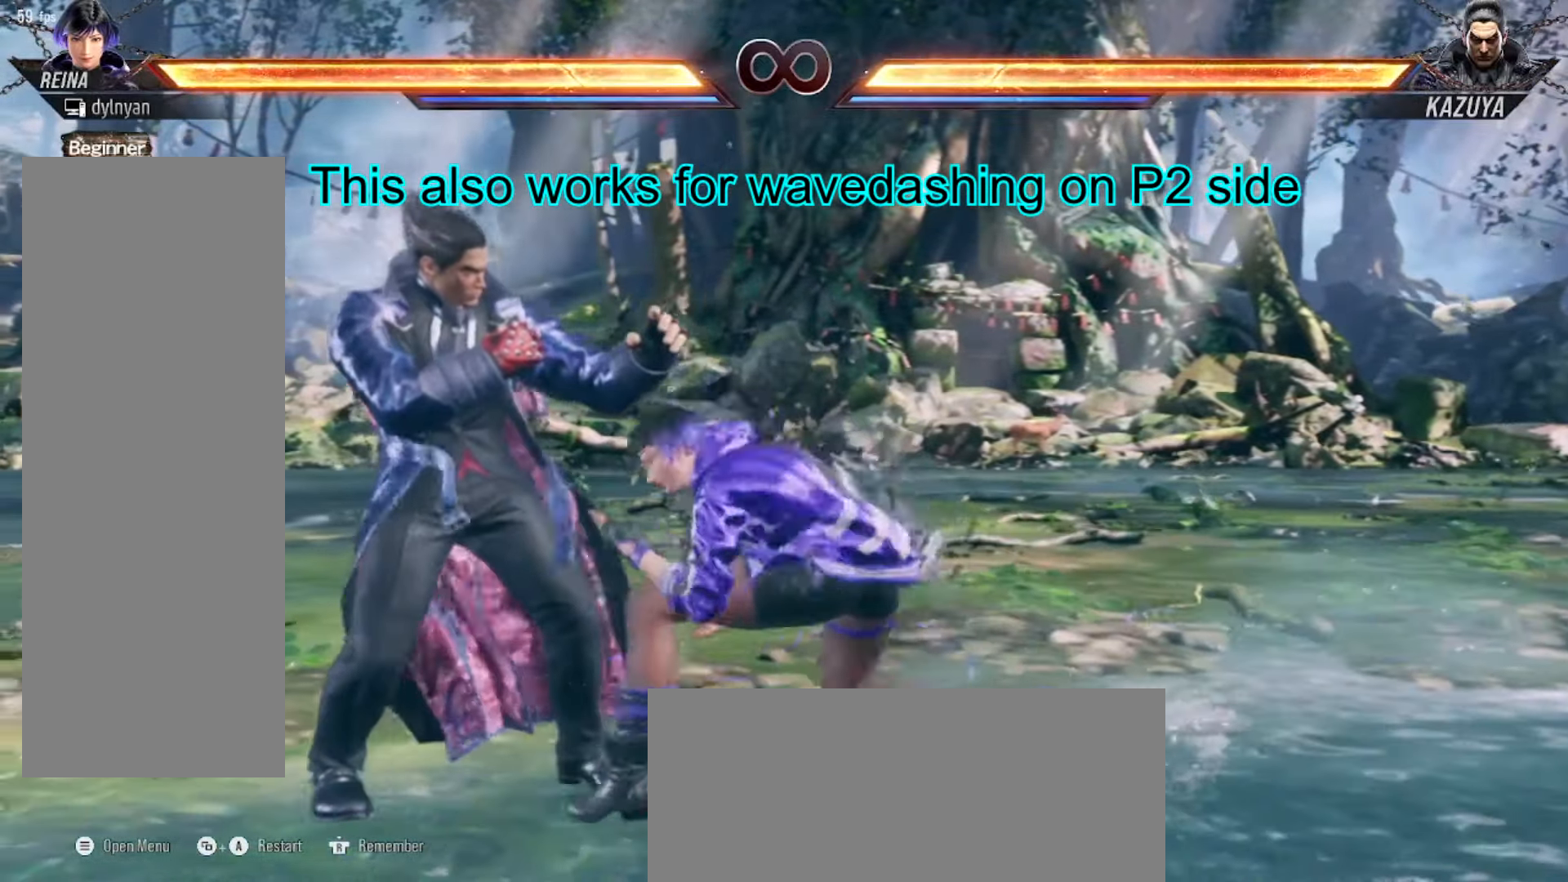
{"buttons": ["DPAD_LEFT"], "events": [[50, "DPAD_LEFT", "down"], [167, "DPAD_LEFT", "up"], [233, "DPAD_DOWN", "down"], [250, "DPAD_LEFT", "down"], [317, "DPAD_DOWN", "up"], [350, "DPAD_LEFT", "up"], [400, "DPAD_LEFT", "down"]]}
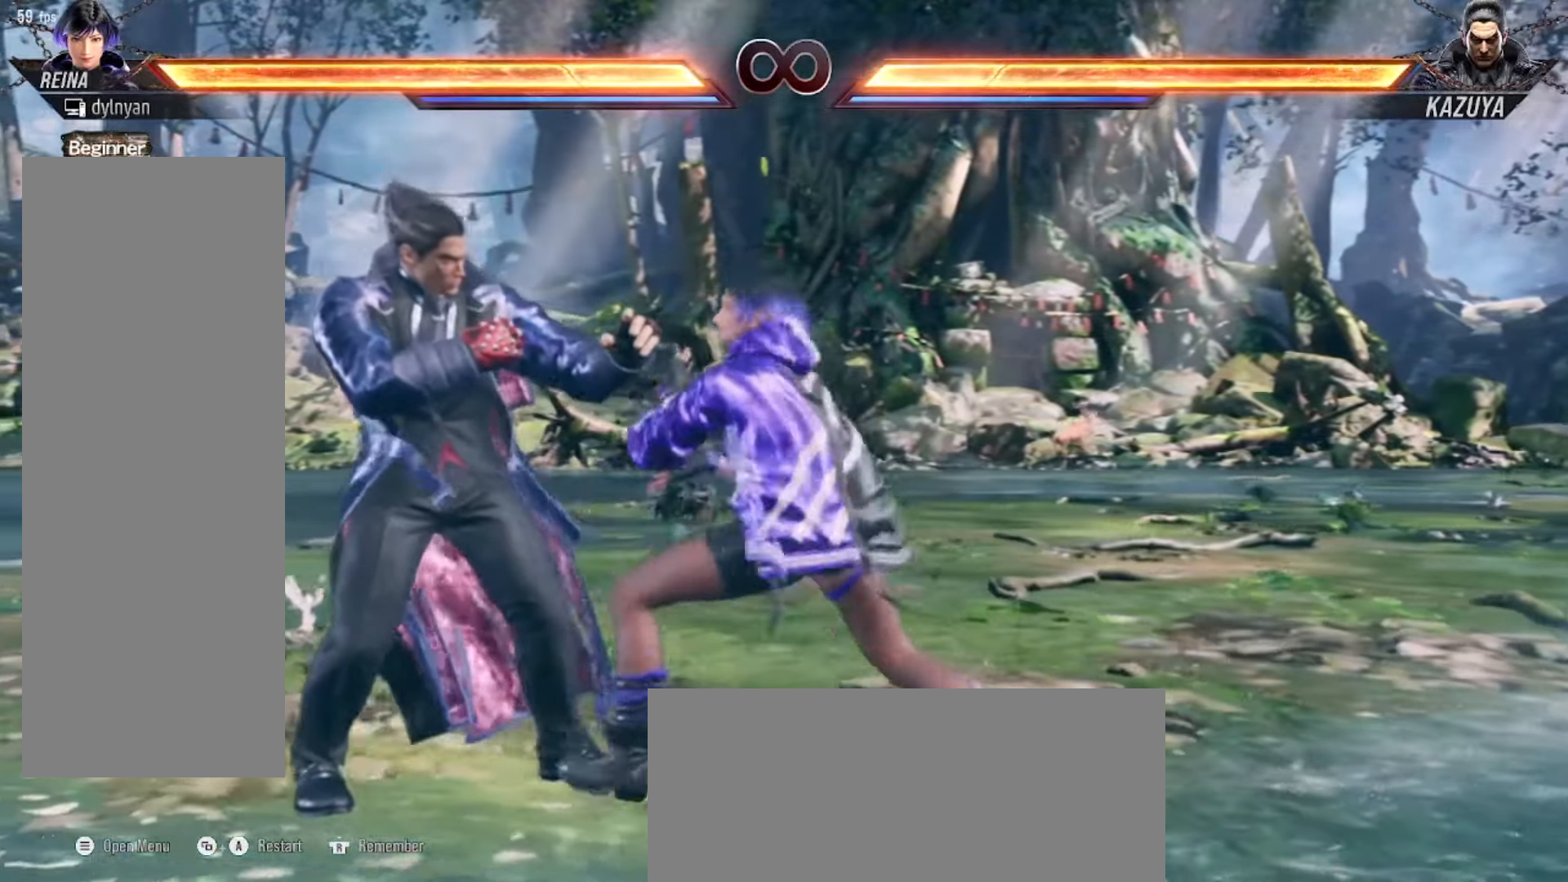
{"buttons": ["DPAD_DOWN", "DPAD_LEFT"], "events": [[34, "DPAD_LEFT", "up"], [100, "DPAD_DOWN", "down"], [134, "DPAD_LEFT", "down"], [184, "DPAD_DOWN", "up"], [217, "DPAD_LEFT", "up"], [267, "DPAD_LEFT", "down"], [417, "DPAD_LEFT", "up"], [467, "DPAD_DOWN", "down"], [484, "DPAD_LEFT", "down"]]}
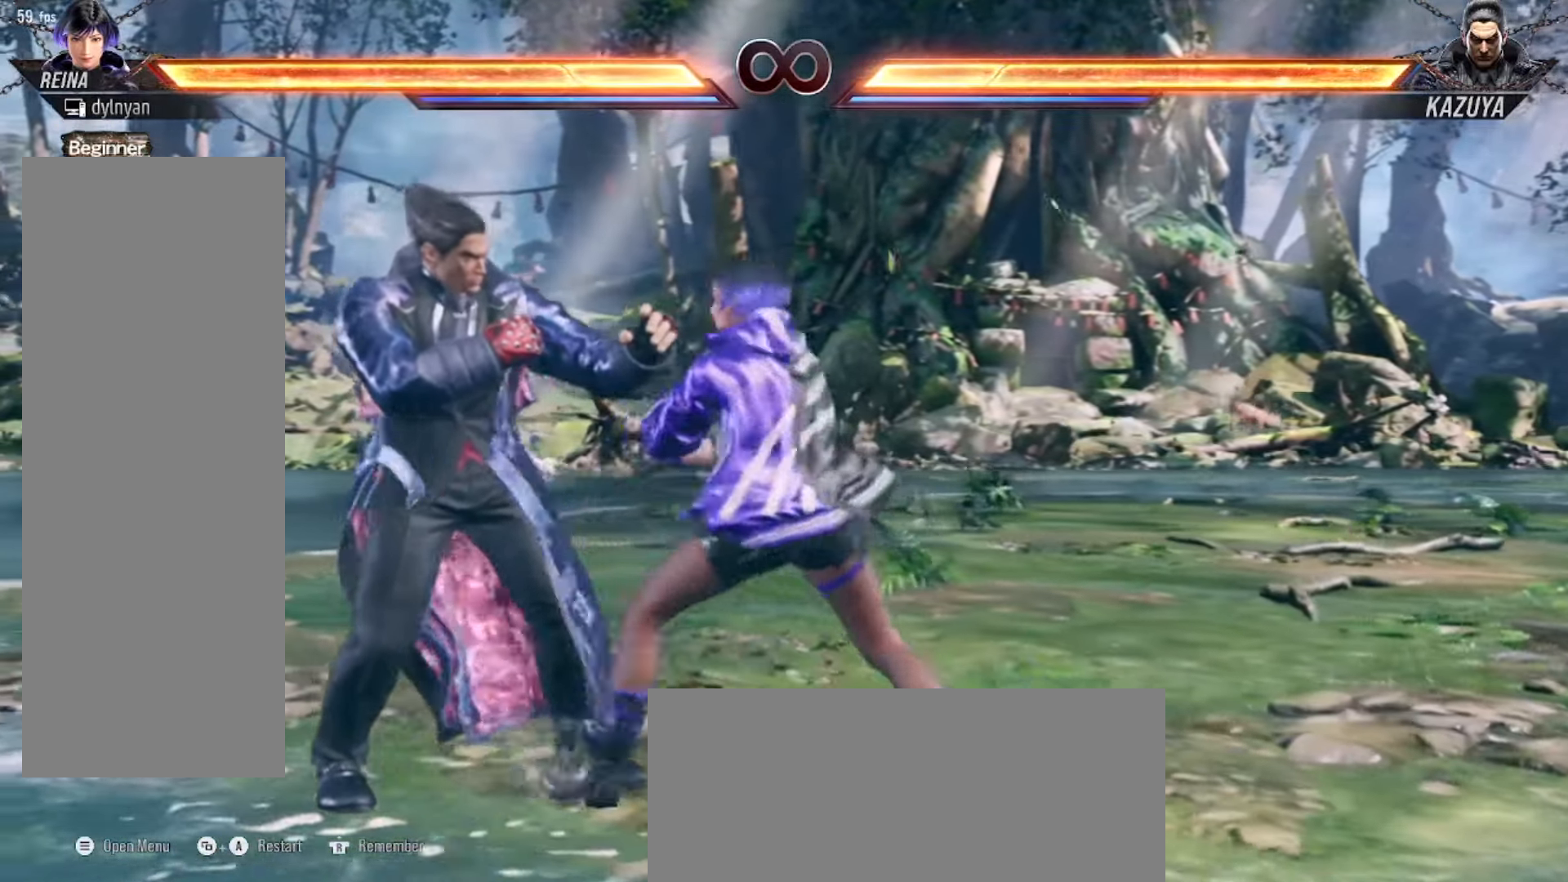
{"buttons": [], "events": [[50, "DPAD_DOWN", "up"], [100, "DPAD_LEFT", "up"], [150, "DPAD_LEFT", "down"], [283, "DPAD_LEFT", "up"], [350, "DPAD_DOWN", "down"], [384, "DPAD_LEFT", "down"], [434, "DPAD_DOWN", "up"], [467, "DPAD_LEFT", "up"]]}
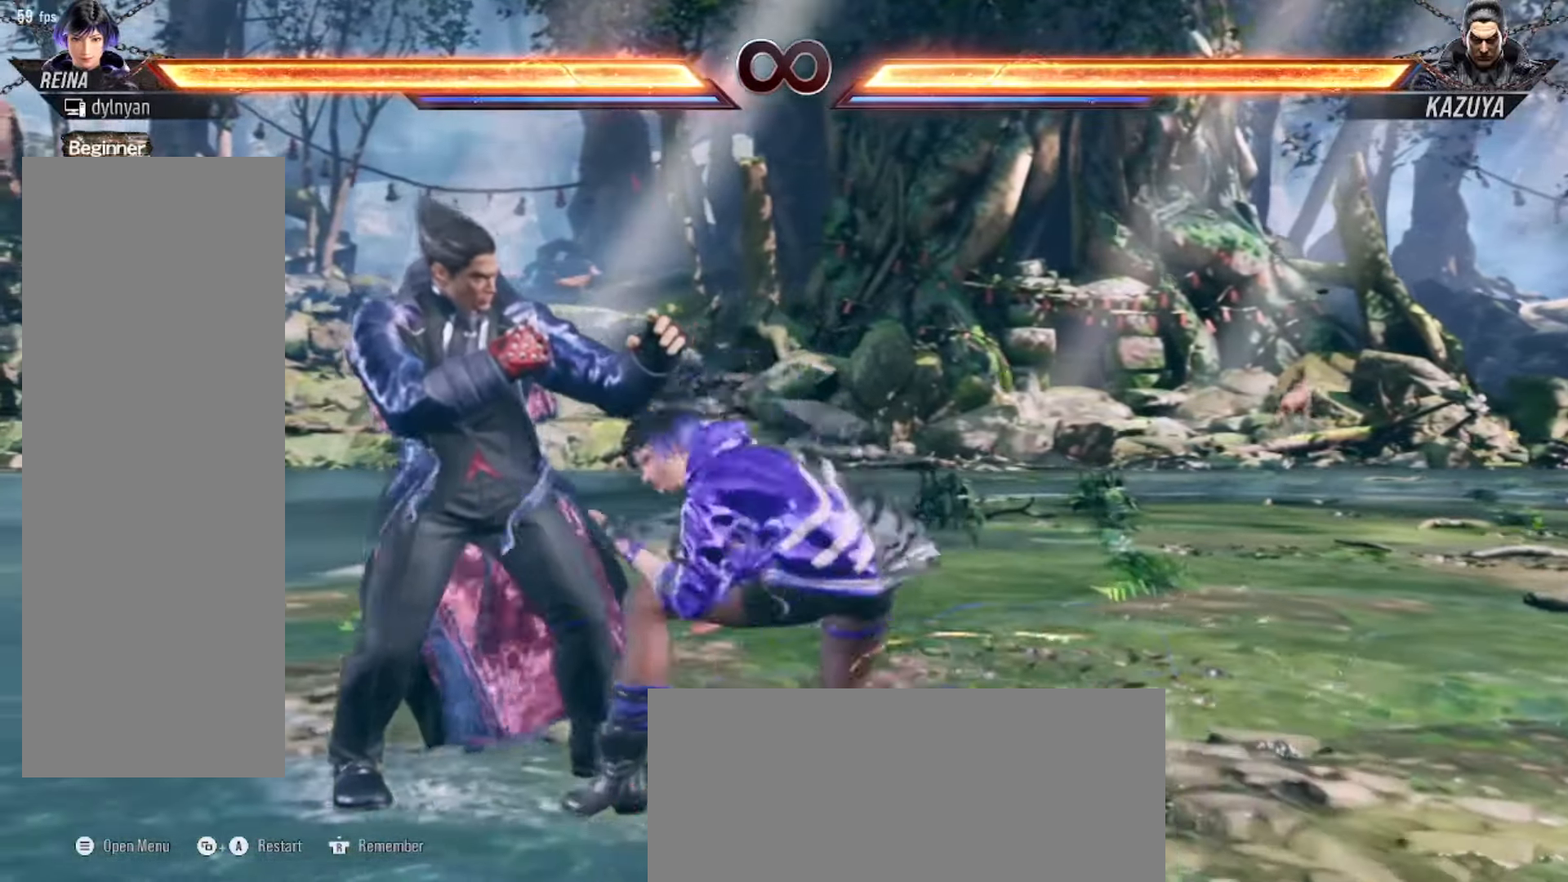
{"buttons": ["DPAD_LEFT"], "events": [[33, "DPAD_LEFT", "down"], [166, "DPAD_LEFT", "up"], [217, "DPAD_DOWN", "down"], [267, "DPAD_LEFT", "down"], [333, "DPAD_DOWN", "up"], [367, "DPAD_LEFT", "up"], [433, "DPAD_LEFT", "down"]]}
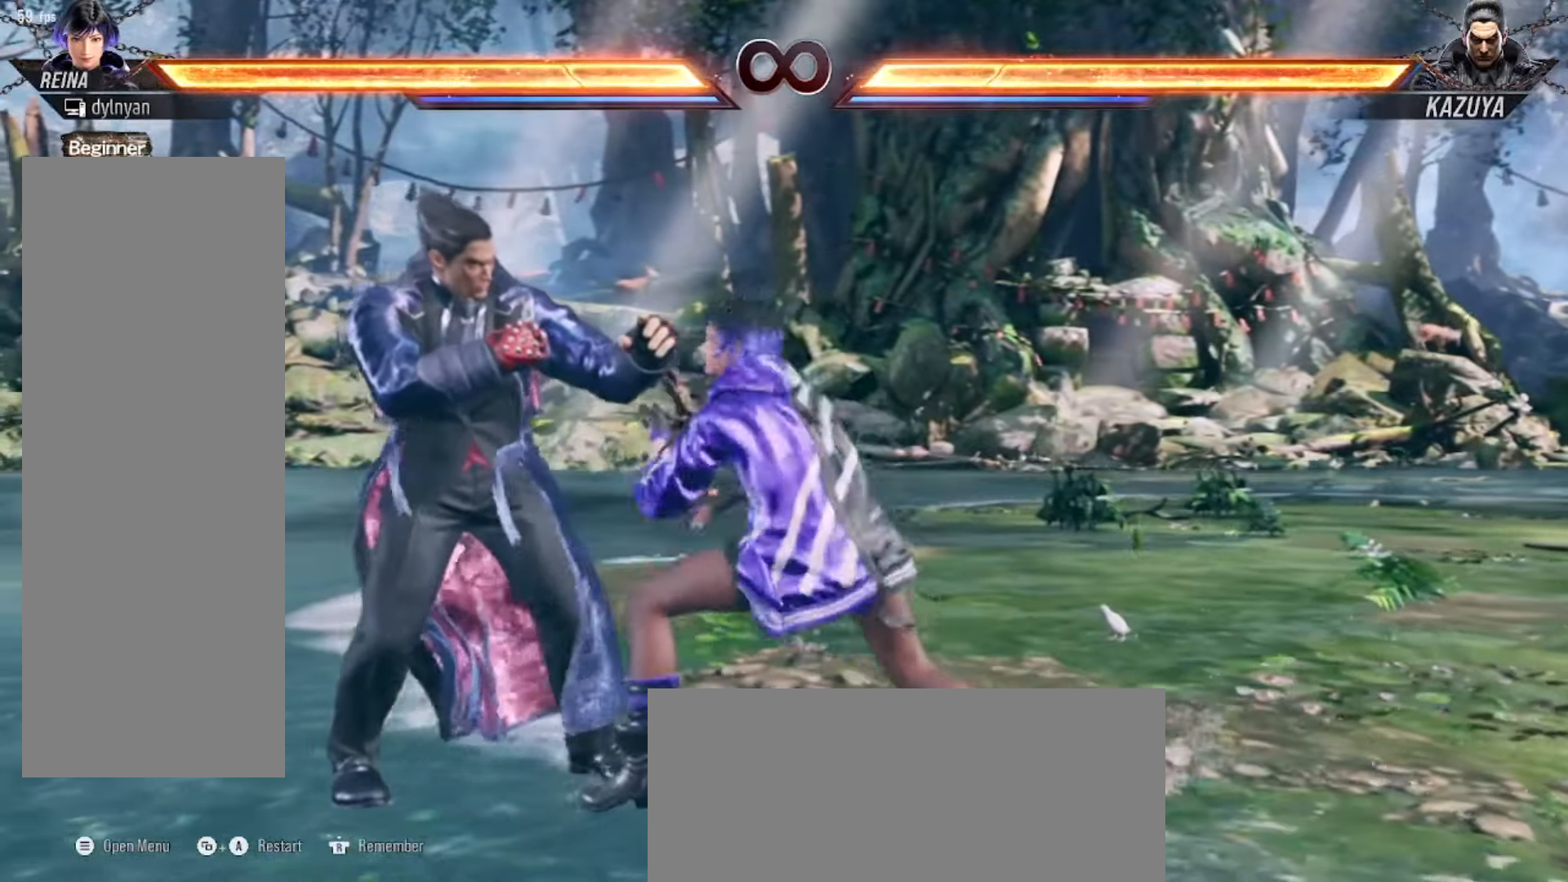
{"buttons": [], "events": [[50, "DPAD_LEFT", "up"], [117, "DPAD_DOWN", "down"], [150, "DPAD_LEFT", "down"], [200, "DPAD_DOWN", "up"], [200, "DPAD_LEFT", "up"], [267, "DPAD_LEFT", "down"], [350, "DPAD_LEFT", "up"]]}
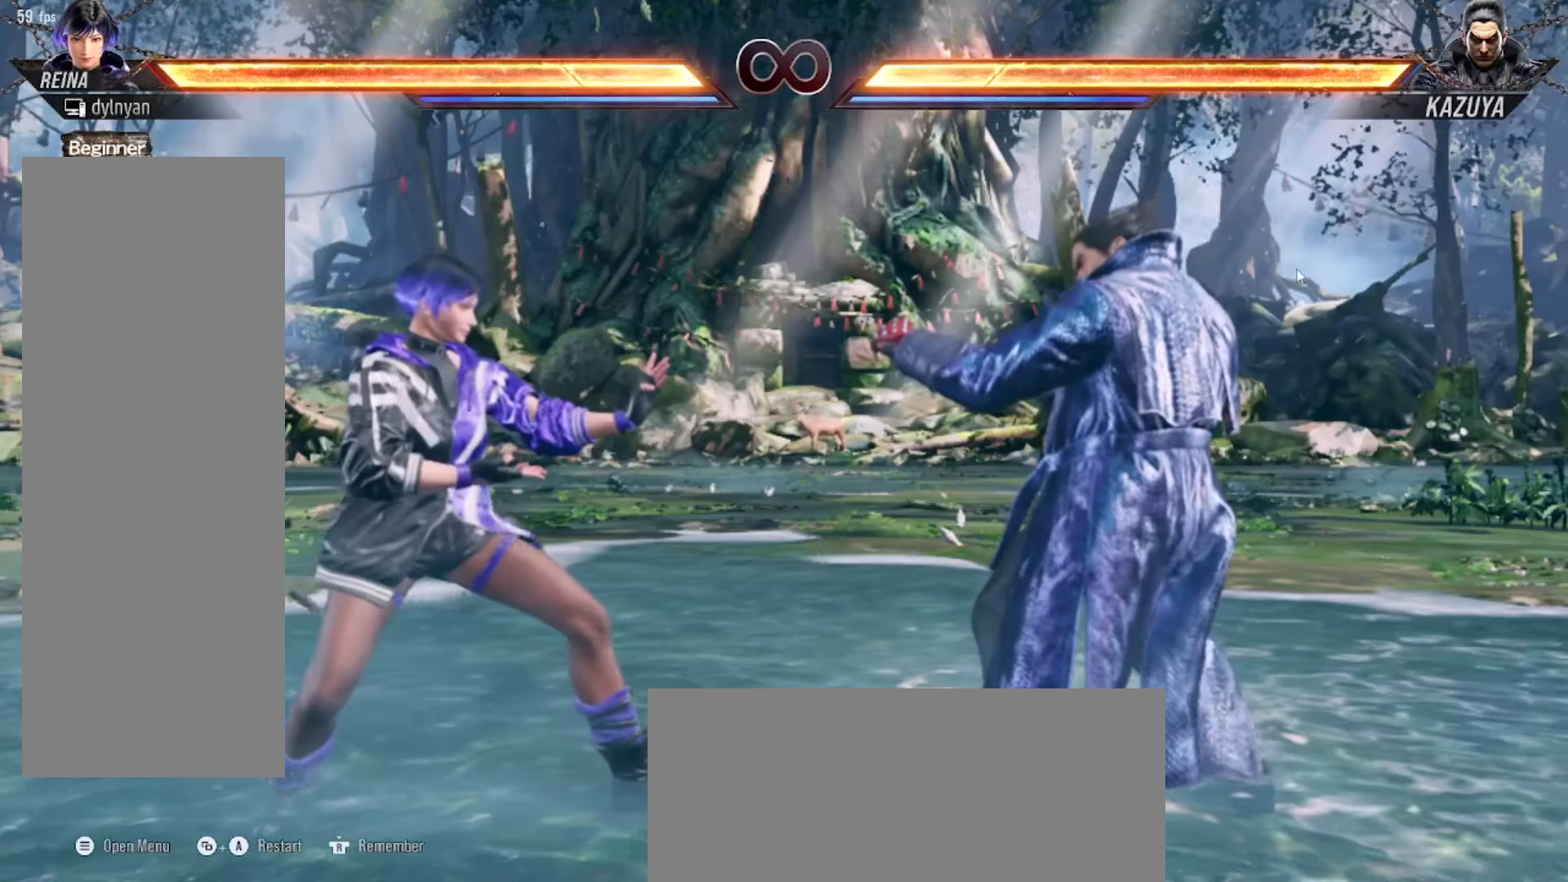
{"buttons": ["DPAD_LEFT"], "events": [[66, "DPAD_LEFT", "down"], [333, "DPAD_LEFT", "up"], [383, "DPAD_LEFT", "down"], [400, "DPAD_LEFT", "up"], [433, "DPAD_LEFT", "down"]]}
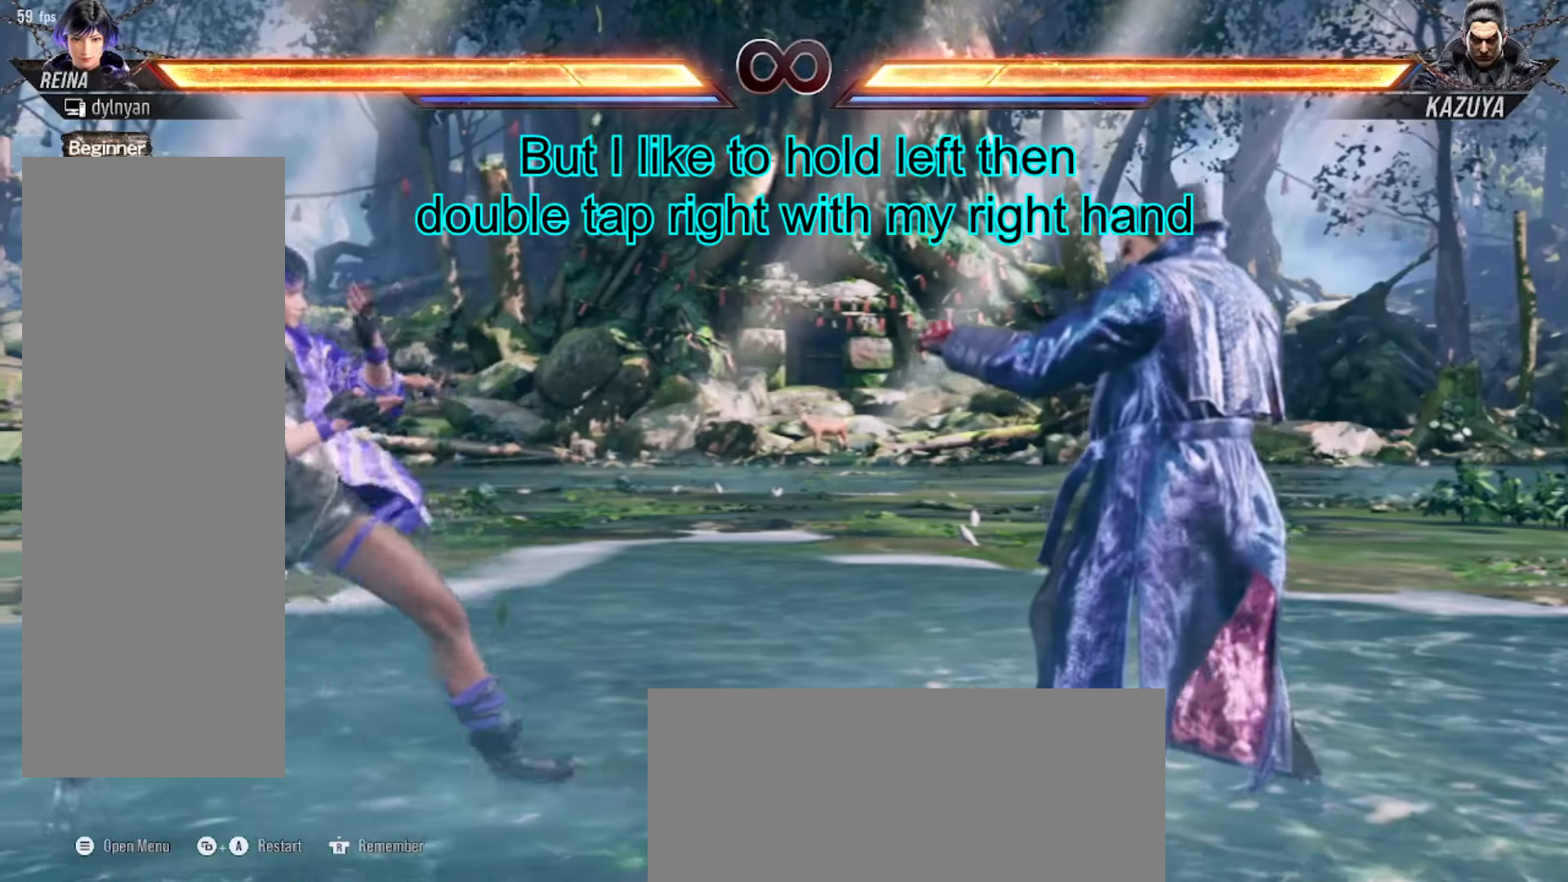
{"buttons": ["DPAD_LEFT"], "events": [[34, "DPAD_DOWN", "down"], [117, "DPAD_DOWN", "up"], [150, "DPAD_LEFT", "up"], [184, "DPAD_LEFT", "down"], [217, "DPAD_LEFT", "up"], [234, "DPAD_LEFT", "down"], [401, "DPAD_DOWN", "down"], [451, "DPAD_DOWN", "up"], [467, "DPAD_LEFT", "up"], [484, "DPAD_LEFT", "down"]]}
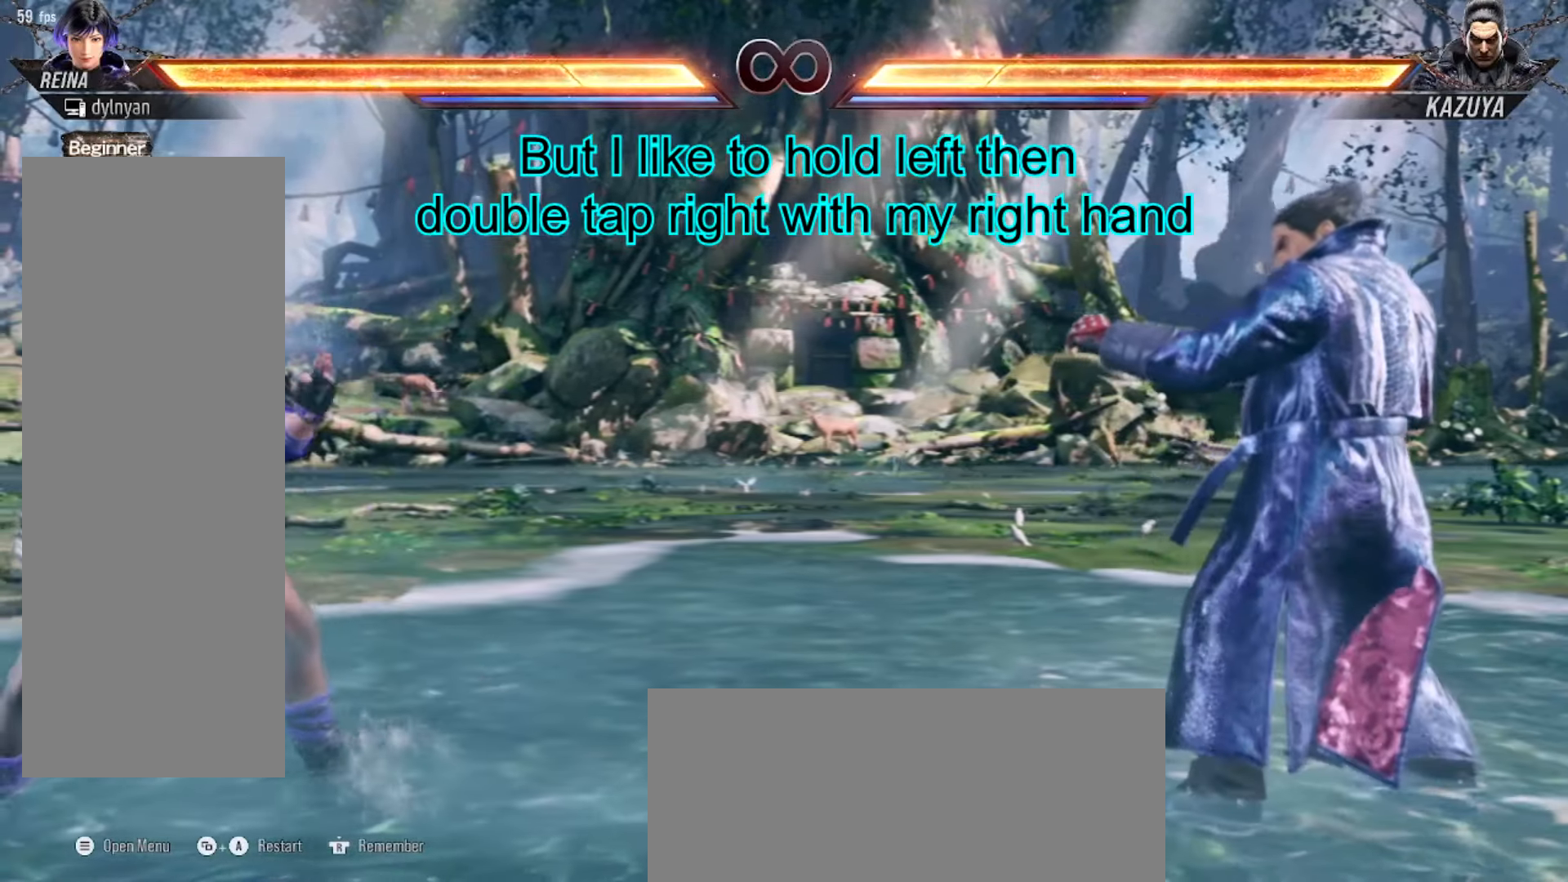
{"buttons": ["DPAD_LEFT"], "events": [[33, "DPAD_LEFT", "up"], [50, "DPAD_LEFT", "down"], [217, "DPAD_DOWN", "down"], [267, "DPAD_DOWN", "up"], [267, "DPAD_LEFT", "up"], [283, "DPAD_LEFT", "down"], [317, "DPAD_LEFT", "up"], [350, "DPAD_LEFT", "down"]]}
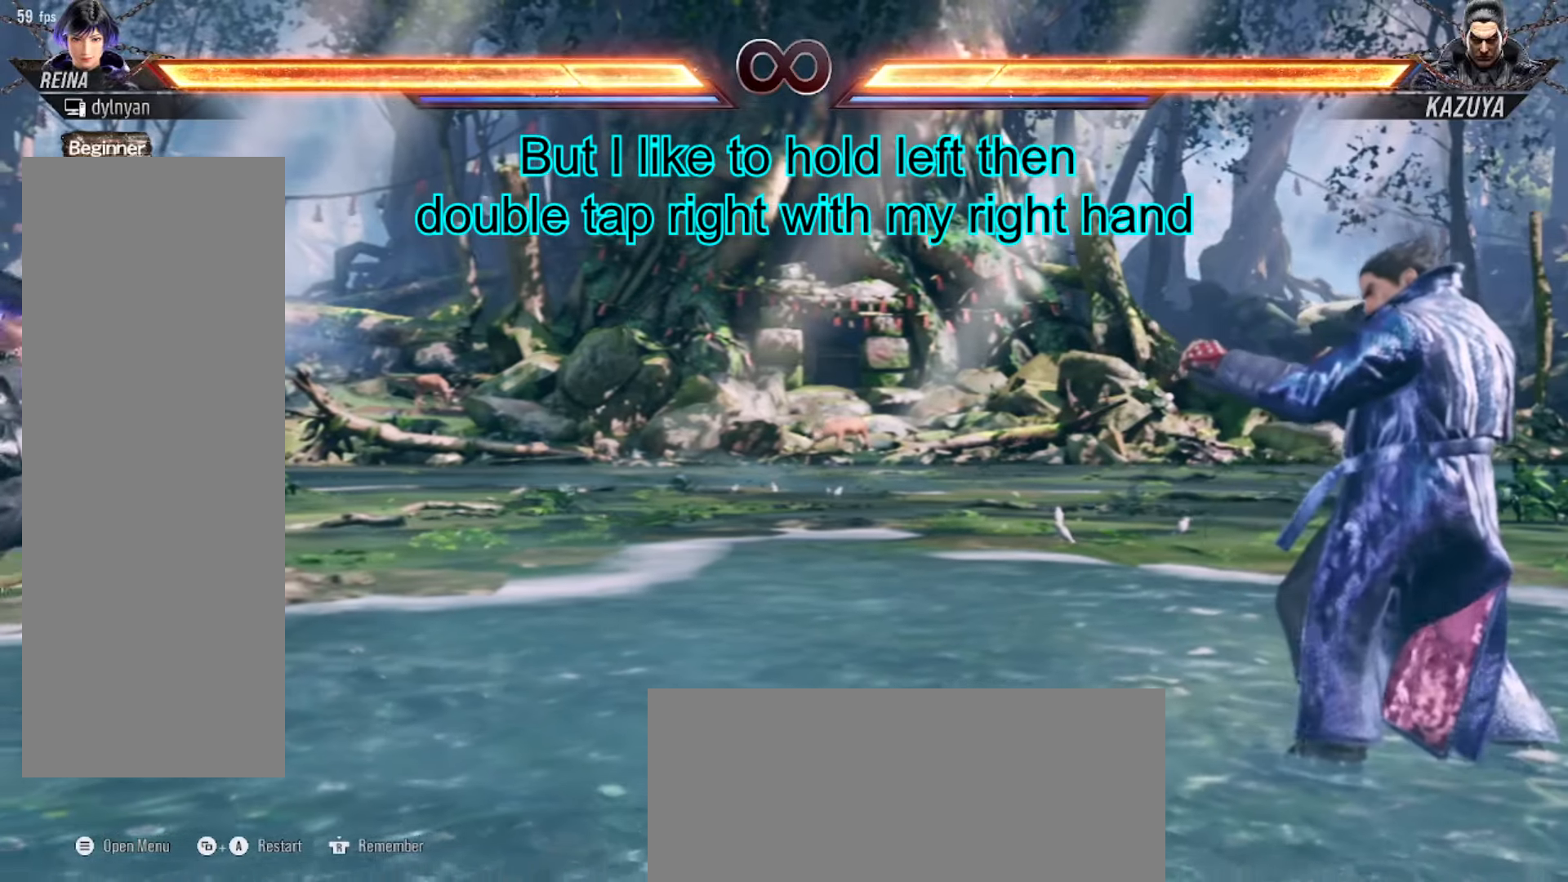
{"buttons": ["DPAD_LEFT"], "events": [[17, "DPAD_DOWN", "down"], [67, "DPAD_DOWN", "up"], [84, "DPAD_LEFT", "up"], [167, "DPAD_LEFT", "down"], [334, "DPAD_DOWN", "down"], [384, "DPAD_DOWN", "up"], [384, "DPAD_LEFT", "up"], [401, "DPAD_LEFT", "down"], [417, "DPAD_LEFT", "up"], [451, "DPAD_LEFT", "down"]]}
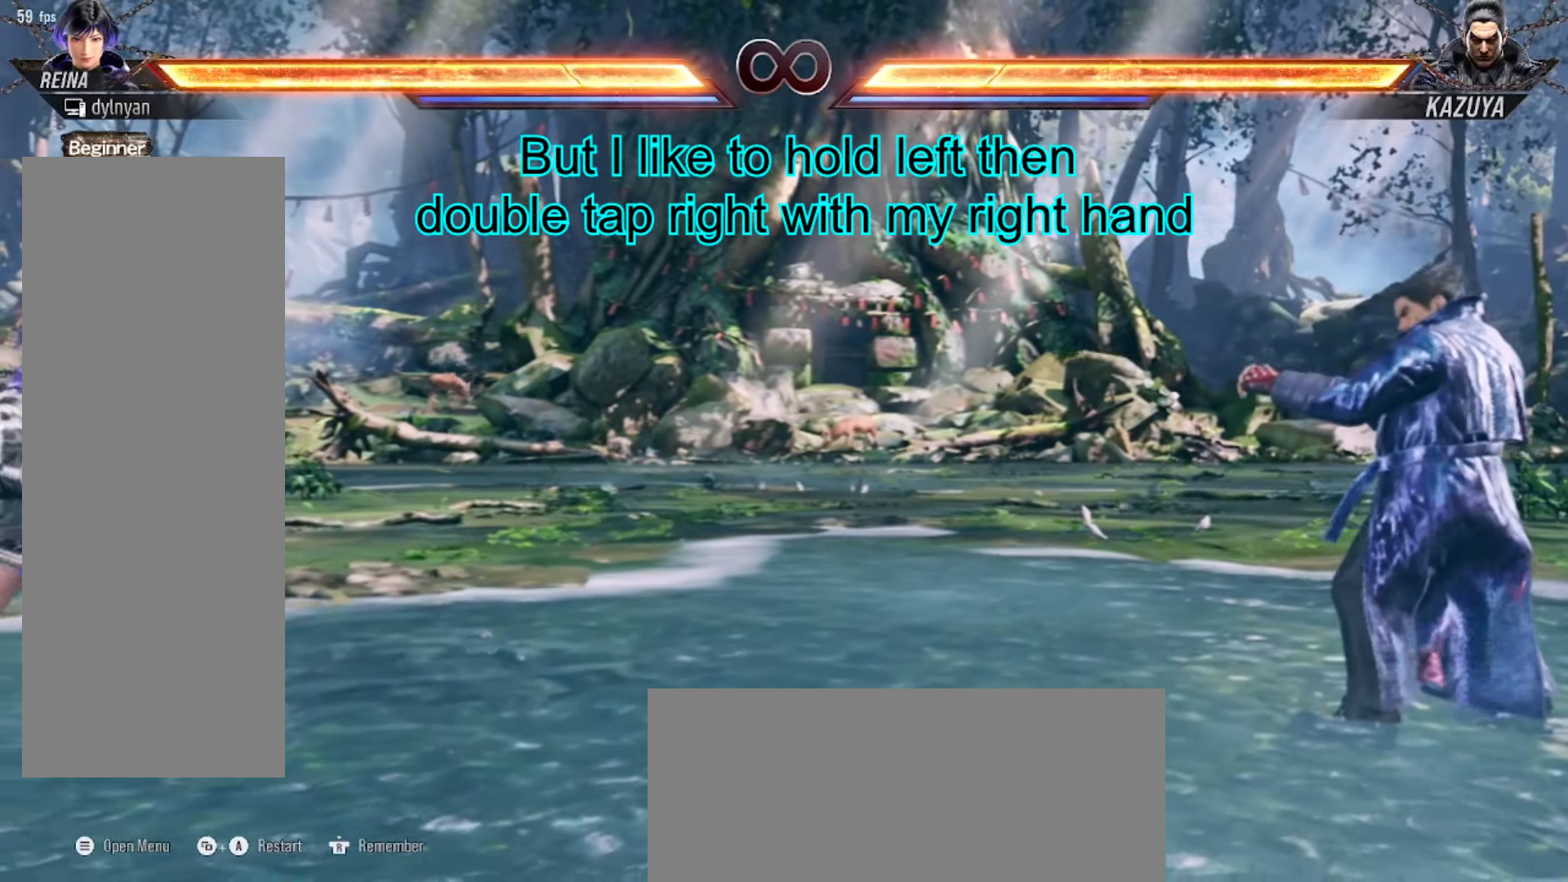
{"buttons": ["DPAD_DOWN", "DPAD_LEFT"], "events": [[150, "DPAD_DOWN", "down"], [200, "DPAD_DOWN", "up"], [217, "DPAD_LEFT", "up"], [233, "DPAD_LEFT", "down"], [267, "DPAD_LEFT", "up"], [300, "DPAD_LEFT", "down"], [467, "DPAD_DOWN", "down"]]}
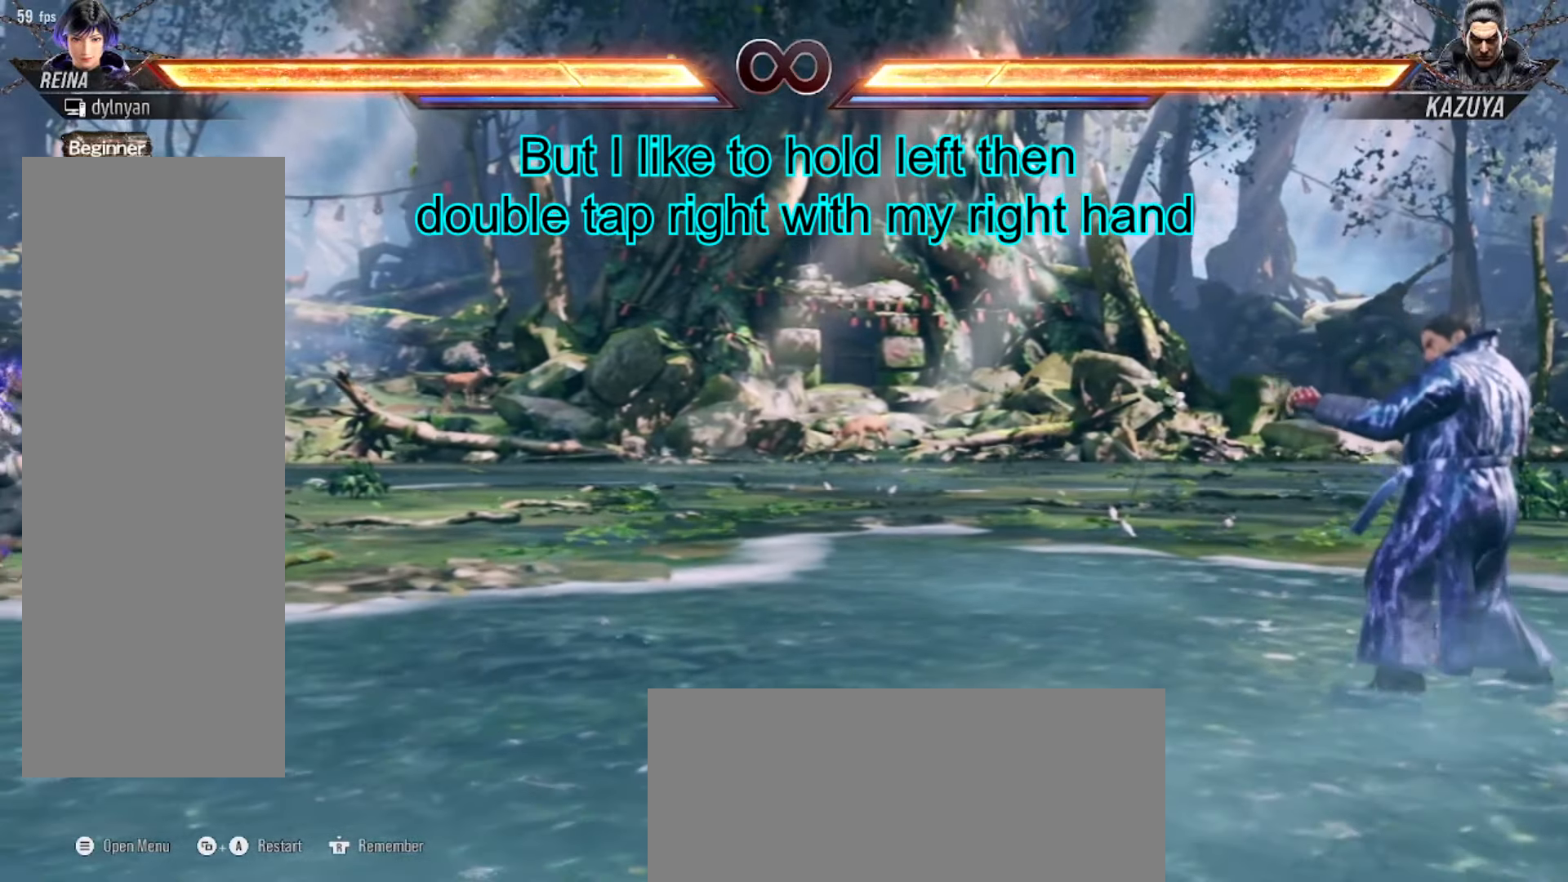
{"buttons": ["DPAD_LEFT"], "events": [[34, "DPAD_DOWN", "up"], [34, "DPAD_LEFT", "up"], [67, "DPAD_LEFT", "down"], [84, "DPAD_LEFT", "up"], [117, "DPAD_LEFT", "down"], [284, "DPAD_DOWN", "down"], [317, "DPAD_LEFT", "up"], [334, "DPAD_DOWN", "up"], [350, "DPAD_LEFT", "down"], [384, "DPAD_LEFT", "up"], [417, "DPAD_LEFT", "down"]]}
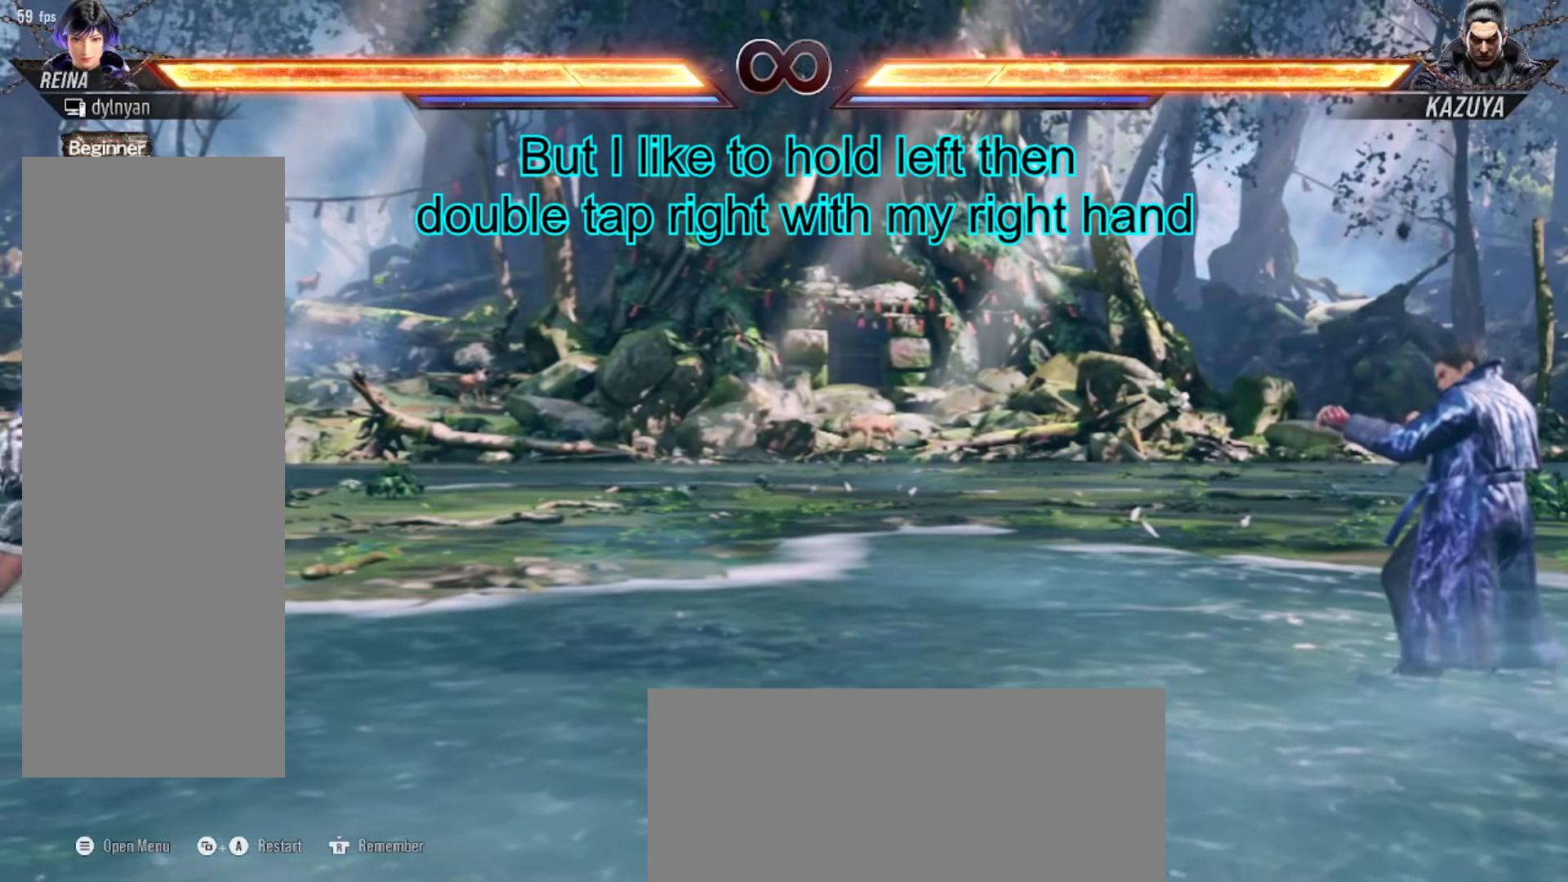
{"buttons": [], "events": [[83, "DPAD_DOWN", "down"], [133, "DPAD_DOWN", "up"], [150, "DPAD_LEFT", "up"], [166, "DPAD_LEFT", "down"], [183, "DPAD_LEFT", "up"], [217, "DPAD_LEFT", "down"], [383, "DPAD_DOWN", "down"], [433, "DPAD_DOWN", "up"], [433, "DPAD_LEFT", "up"], [467, "DPAD_LEFT", "down"], [483, "DPAD_LEFT", "up"]]}
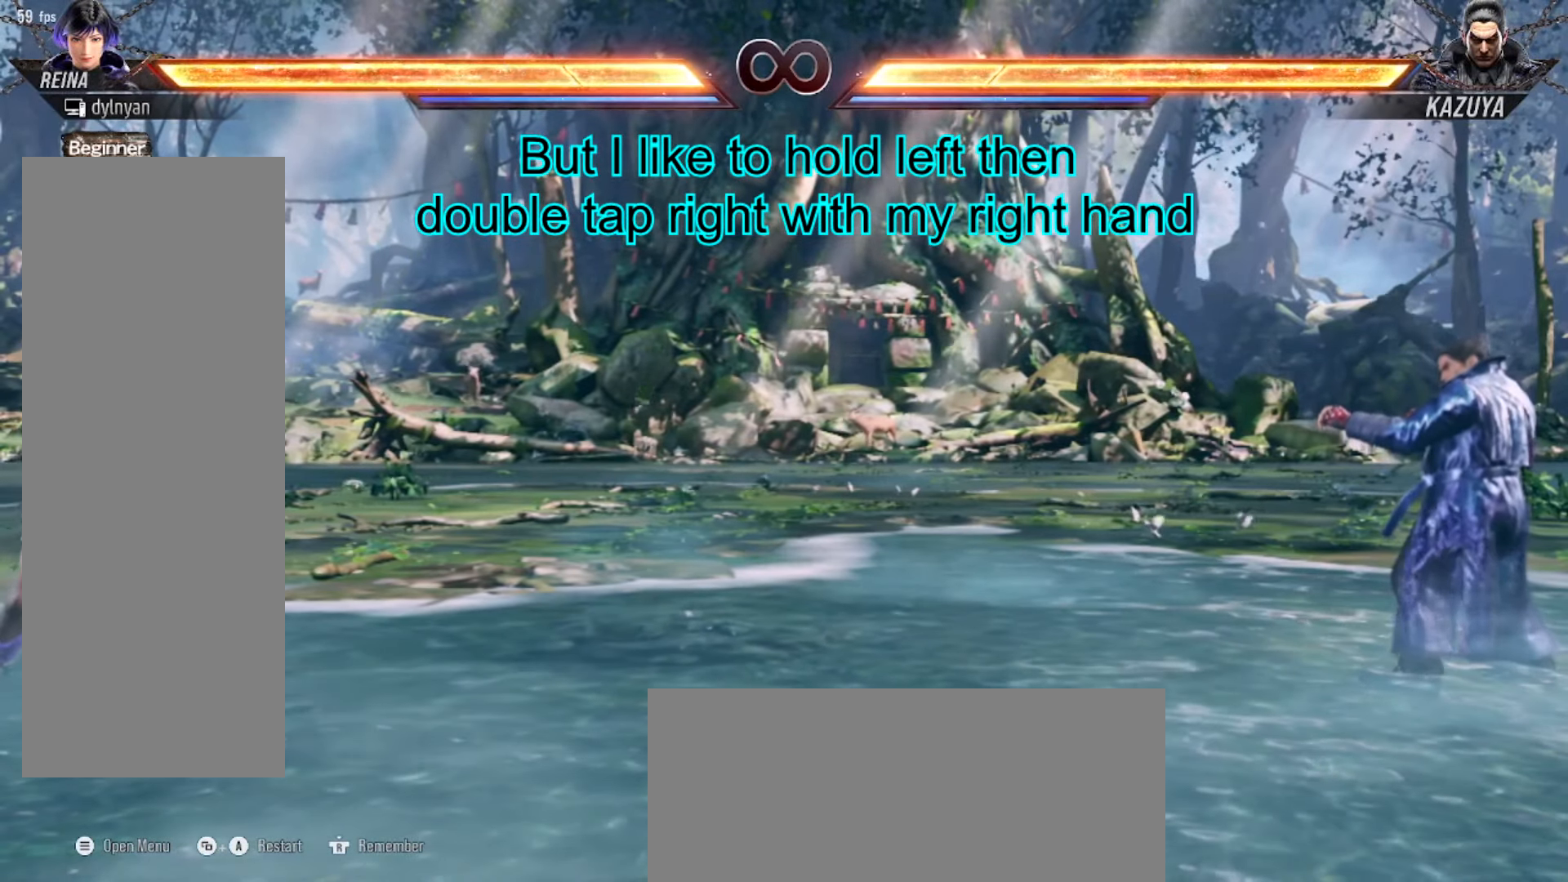
{"buttons": ["DPAD_DOWN", "DPAD_LEFT"], "events": [[17, "DPAD_LEFT", "down"], [184, "DPAD_DOWN", "down"], [250, "DPAD_DOWN", "up"], [250, "DPAD_LEFT", "up"], [267, "DPAD_LEFT", "down"], [300, "DPAD_LEFT", "up"], [334, "DPAD_LEFT", "down"], [501, "DPAD_DOWN", "down"]]}
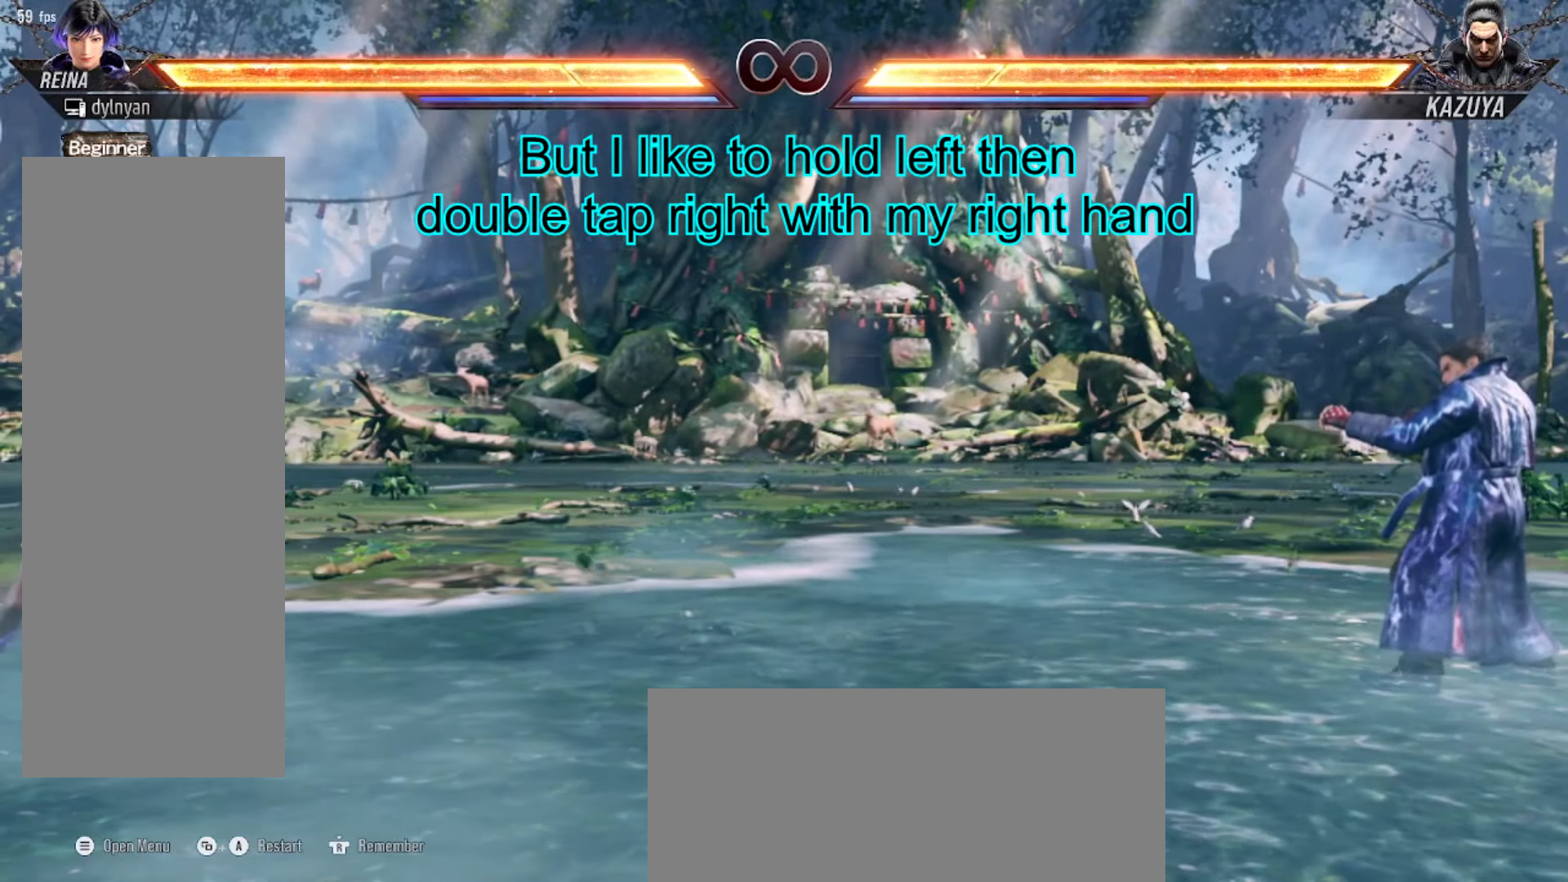
{"buttons": ["DPAD_LEFT"], "events": [[66, "DPAD_DOWN", "up"], [66, "DPAD_LEFT", "up"], [83, "DPAD_LEFT", "down"], [100, "DPAD_LEFT", "up"], [133, "DPAD_LEFT", "down"], [317, "DPAD_DOWN", "down"], [367, "DPAD_DOWN", "up"]]}
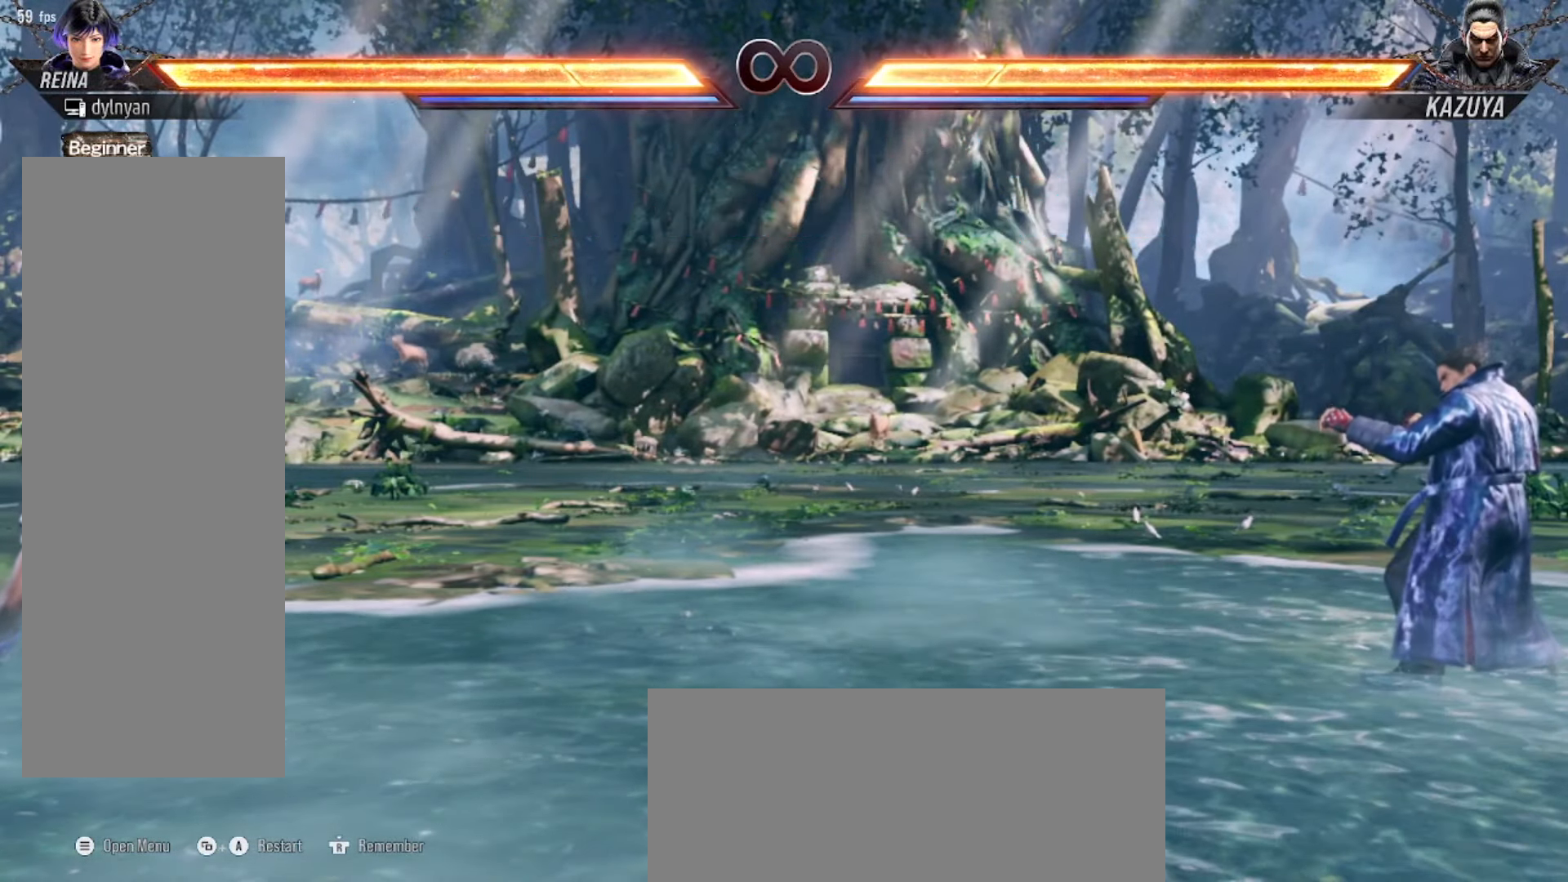
{"buttons": ["DPAD_LEFT"], "events": [[134, "DPAD_DOWN", "down"], [200, "DPAD_DOWN", "up"], [234, "DPAD_LEFT", "up"], [284, "DPAD_LEFT", "down"], [434, "DPAD_DOWN", "down"], [484, "DPAD_DOWN", "up"]]}
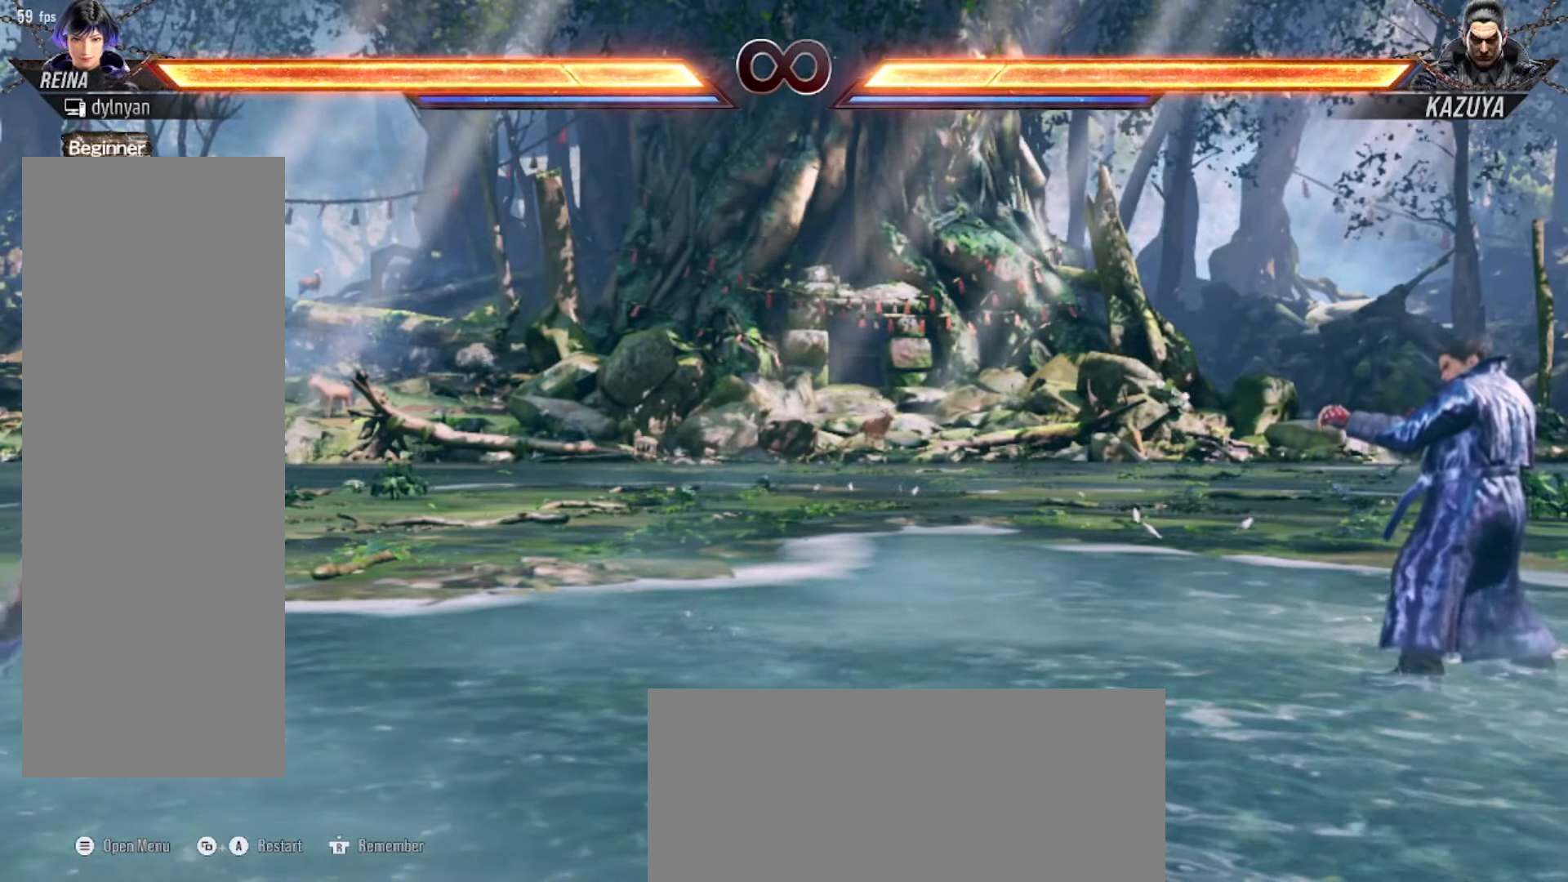
{"buttons": ["DPAD_DOWN", "DPAD_RIGHT"], "events": [[50, "DPAD_LEFT", "up"], [367, "DPAD_RIGHT", "down"], [433, "DPAD_DOWN", "down"], [433, "DPAD_RIGHT", "up"], [483, "DPAD_RIGHT", "down"]]}
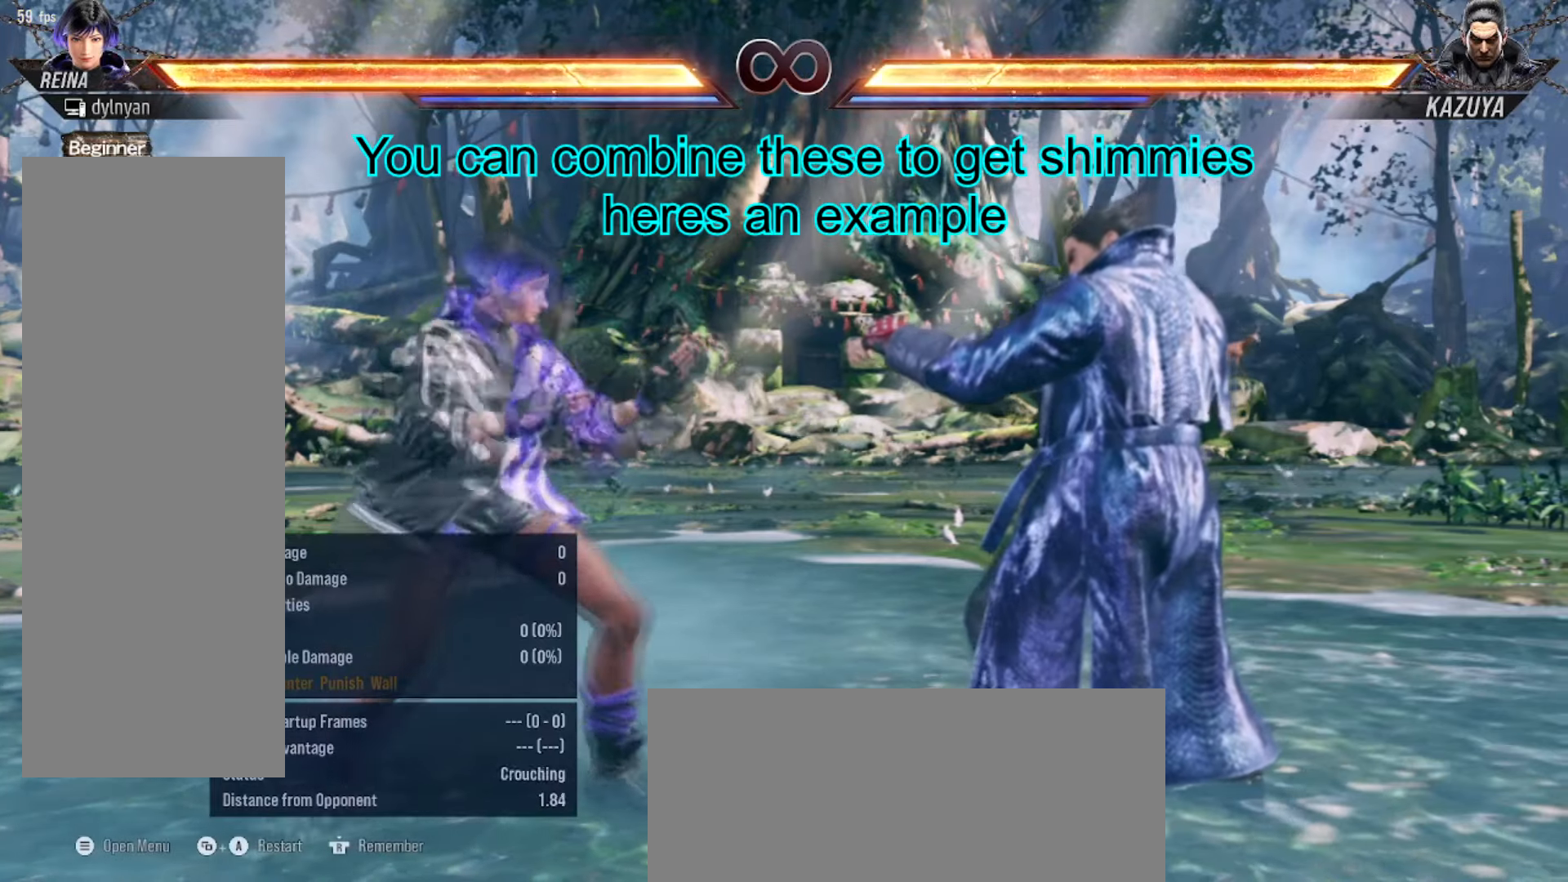
{"buttons": ["DPAD_DOWN", "DPAD_LEFT"], "events": [[17, "DPAD_DOWN", "up"], [34, "DPAD_RIGHT", "up"], [67, "DPAD_LEFT", "down"], [167, "DPAD_LEFT", "up"], [200, "DPAD_LEFT", "down"], [250, "DPAD_LEFT", "up"], [267, "DPAD_LEFT", "down"], [484, "DPAD_DOWN", "down"]]}
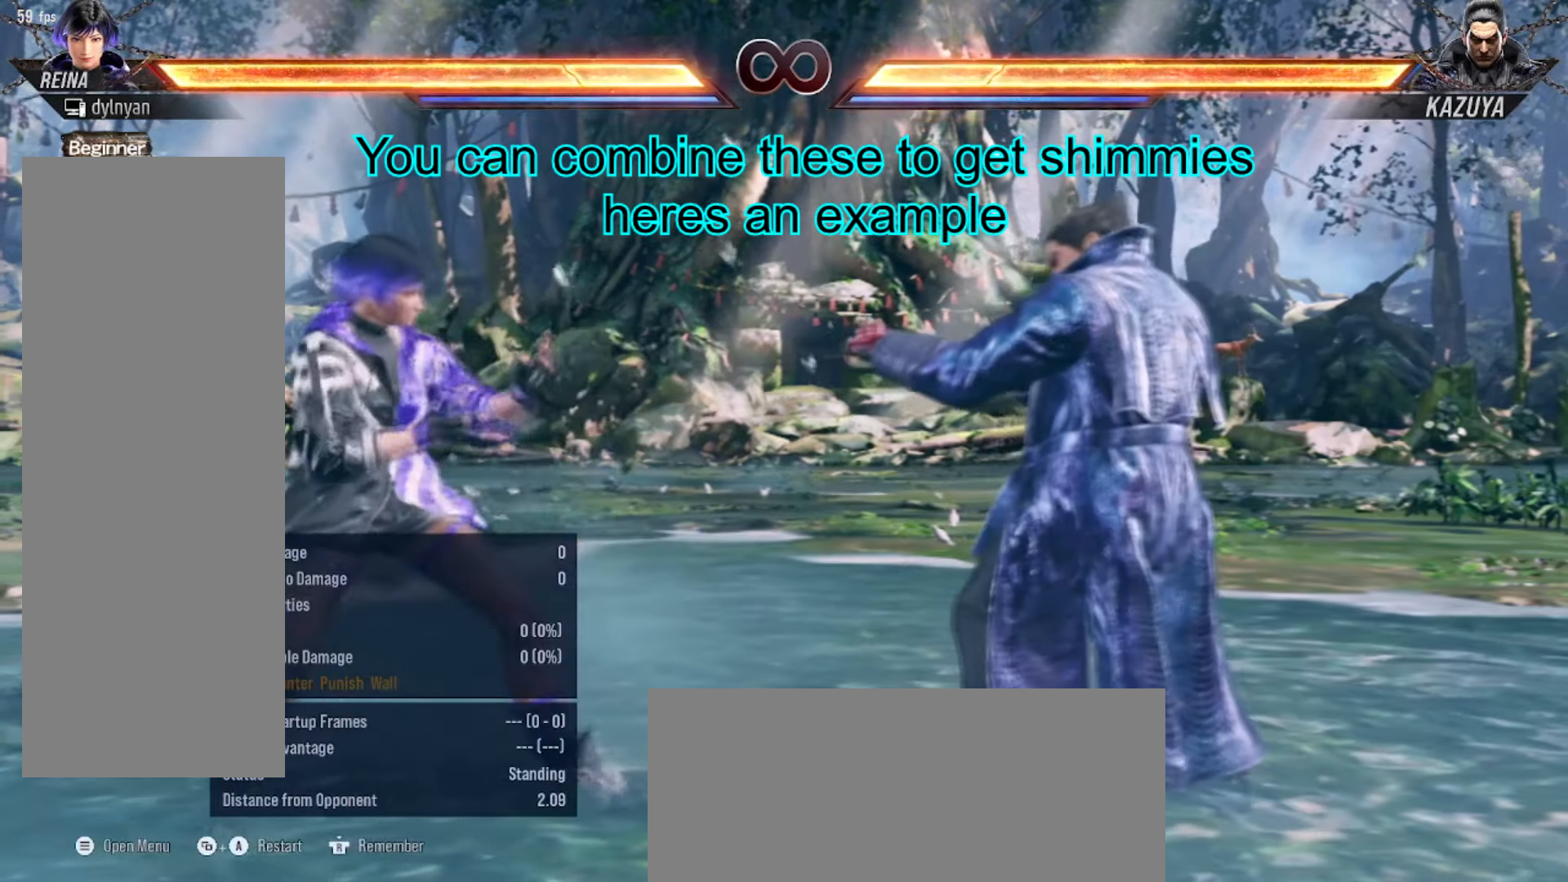
{"buttons": ["DPAD_DOWN", "DPAD_RIGHT"], "events": [[33, "DPAD_DOWN", "up"], [66, "DPAD_LEFT", "up"], [83, "DPAD_LEFT", "down"], [116, "DPAD_LEFT", "up"], [150, "DPAD_LEFT", "down"], [283, "DPAD_LEFT", "up"], [350, "DPAD_RIGHT", "down"], [417, "DPAD_RIGHT", "up"], [450, "DPAD_DOWN", "down"], [500, "DPAD_RIGHT", "down"]]}
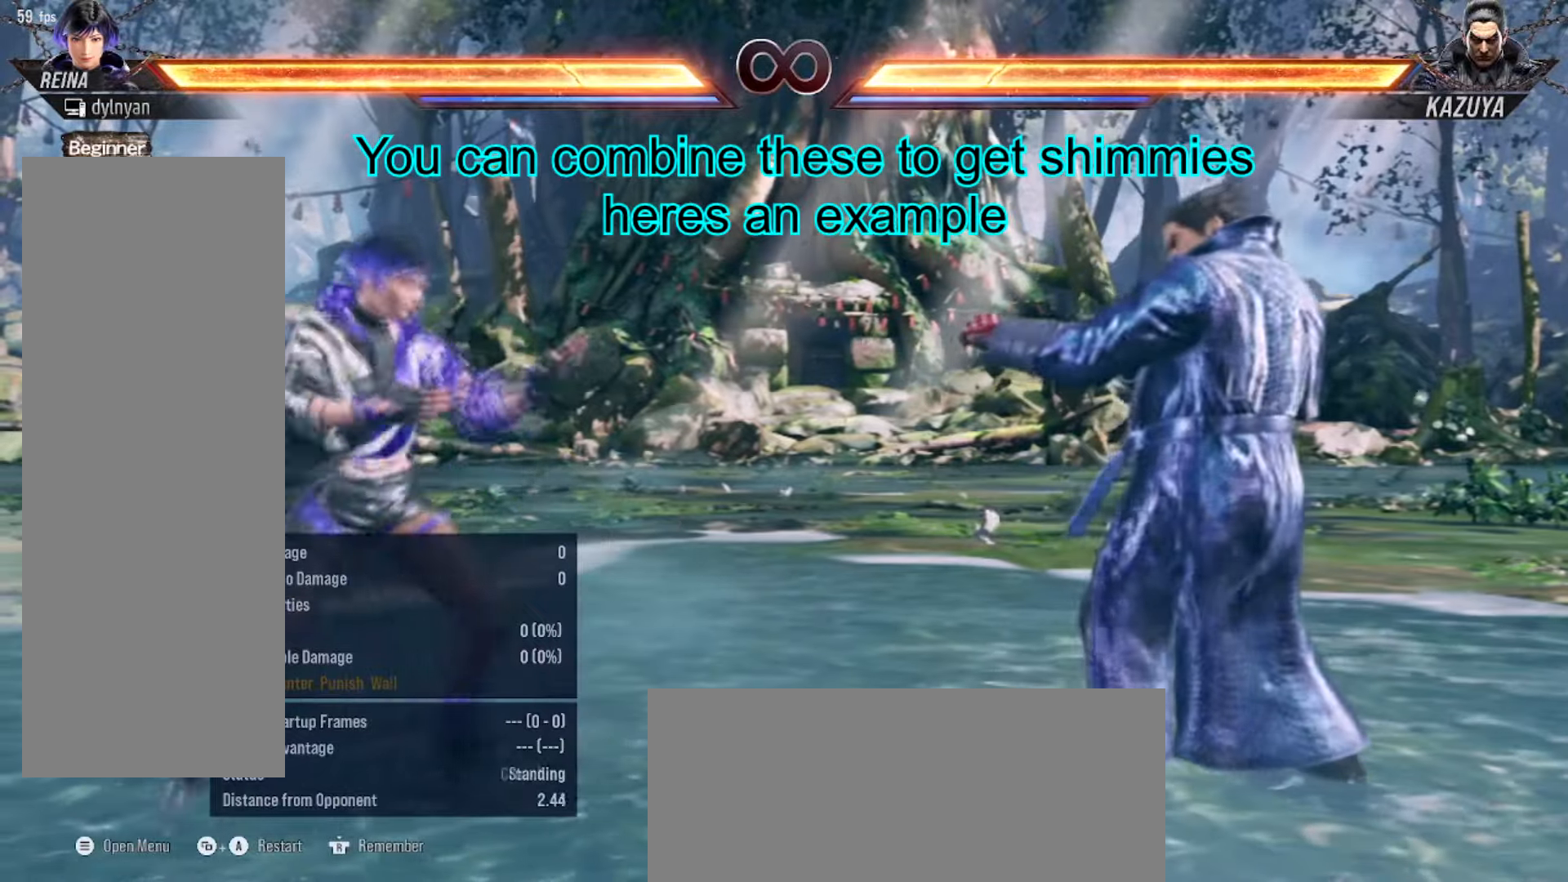
{"buttons": ["DPAD_LEFT"], "events": [[34, "DPAD_DOWN", "up"], [84, "DPAD_RIGHT", "up"], [117, "DPAD_LEFT", "down"], [267, "DPAD_LEFT", "up"], [284, "DPAD_LEFT", "down"]]}
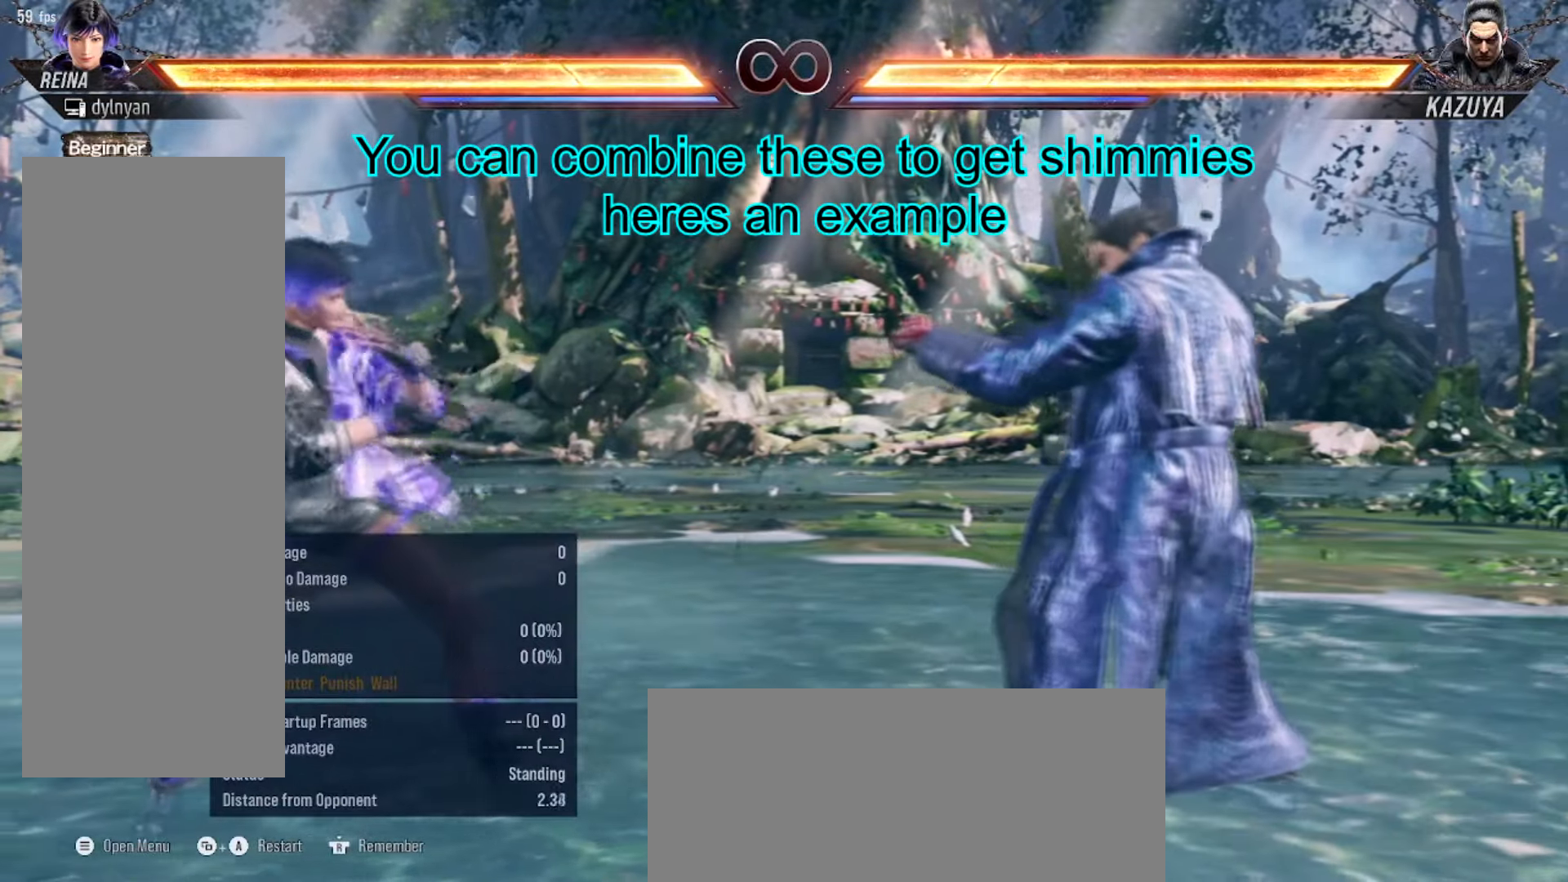
{"buttons": ["DPAD_LEFT"], "events": [[16, "DPAD_DOWN", "down"], [83, "DPAD_DOWN", "up"], [166, "DPAD_LEFT", "up"], [217, "DPAD_LEFT", "down"], [450, "DPAD_DOWN", "down"], [500, "DPAD_DOWN", "up"]]}
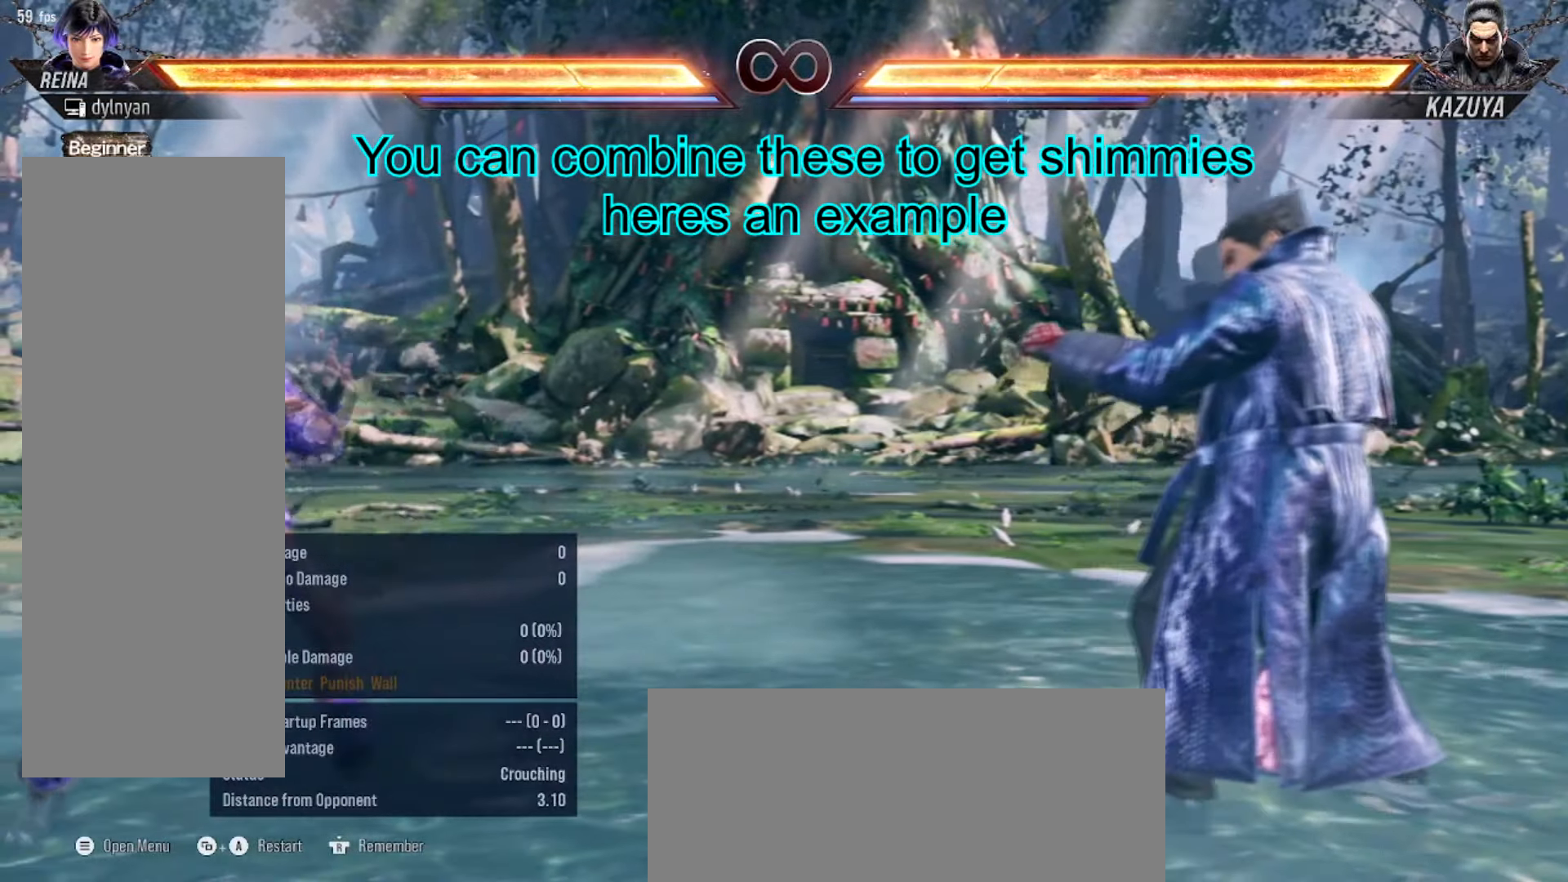
{"buttons": ["DPAD_DOWN", "DPAD_RIGHT"], "events": [[84, "DPAD_LEFT", "up"], [117, "DPAD_LEFT", "down"], [267, "DPAD_LEFT", "up"], [350, "DPAD_RIGHT", "down"], [417, "DPAD_RIGHT", "up"], [451, "DPAD_DOWN", "down"], [501, "DPAD_RIGHT", "down"]]}
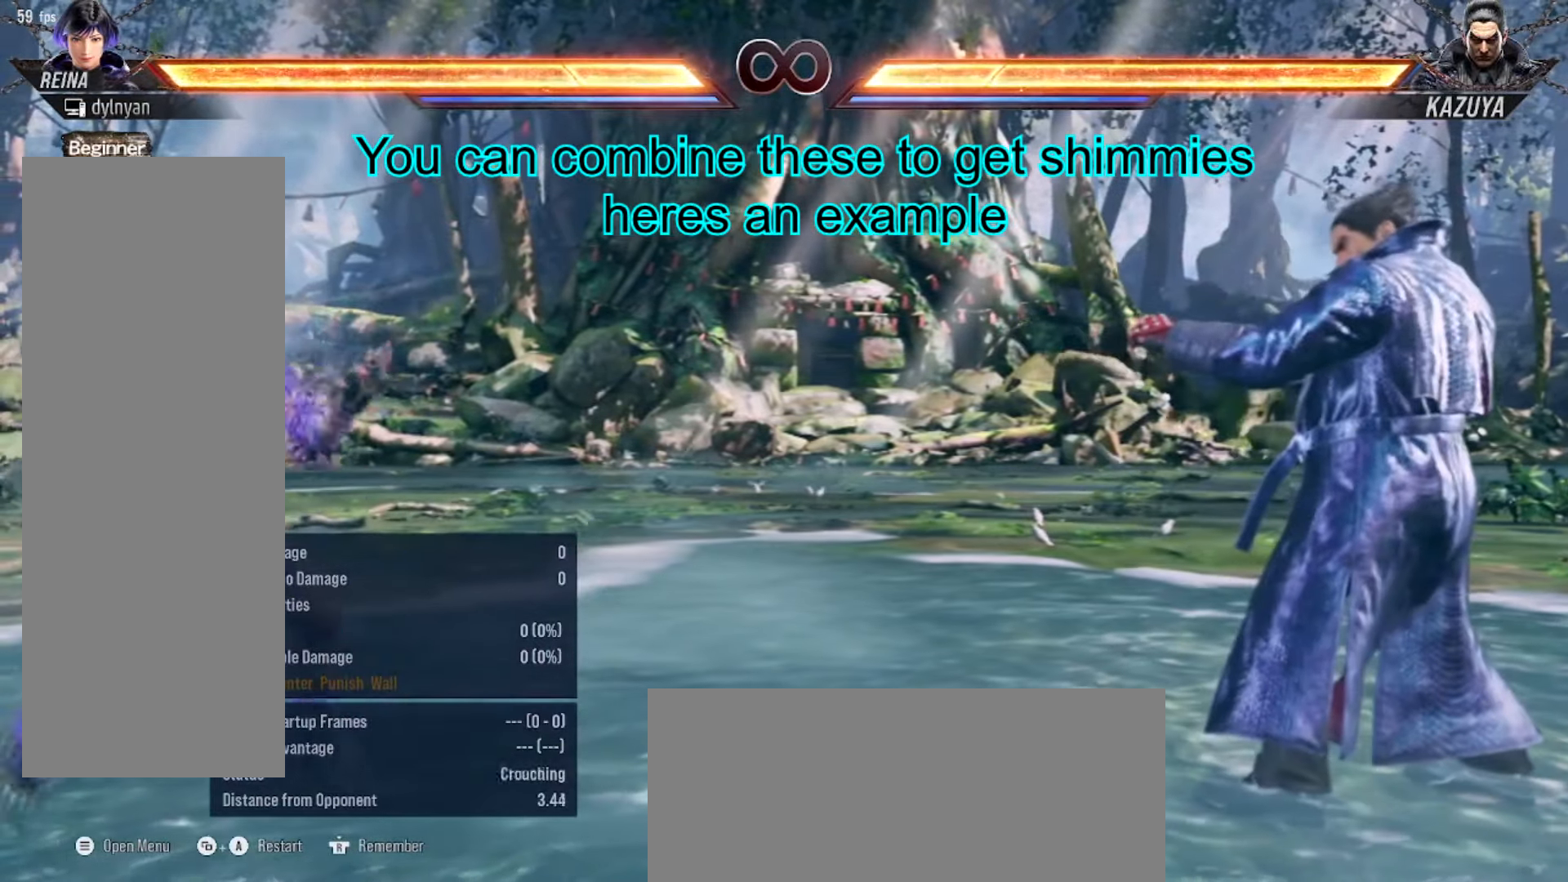
{"buttons": ["DPAD_DOWN", "DPAD_LEFT"], "events": [[33, "DPAD_DOWN", "up"], [83, "DPAD_RIGHT", "up"], [166, "DPAD_LEFT", "down"], [367, "DPAD_LEFT", "up"], [383, "DPAD_LEFT", "down"], [483, "DPAD_DOWN", "down"]]}